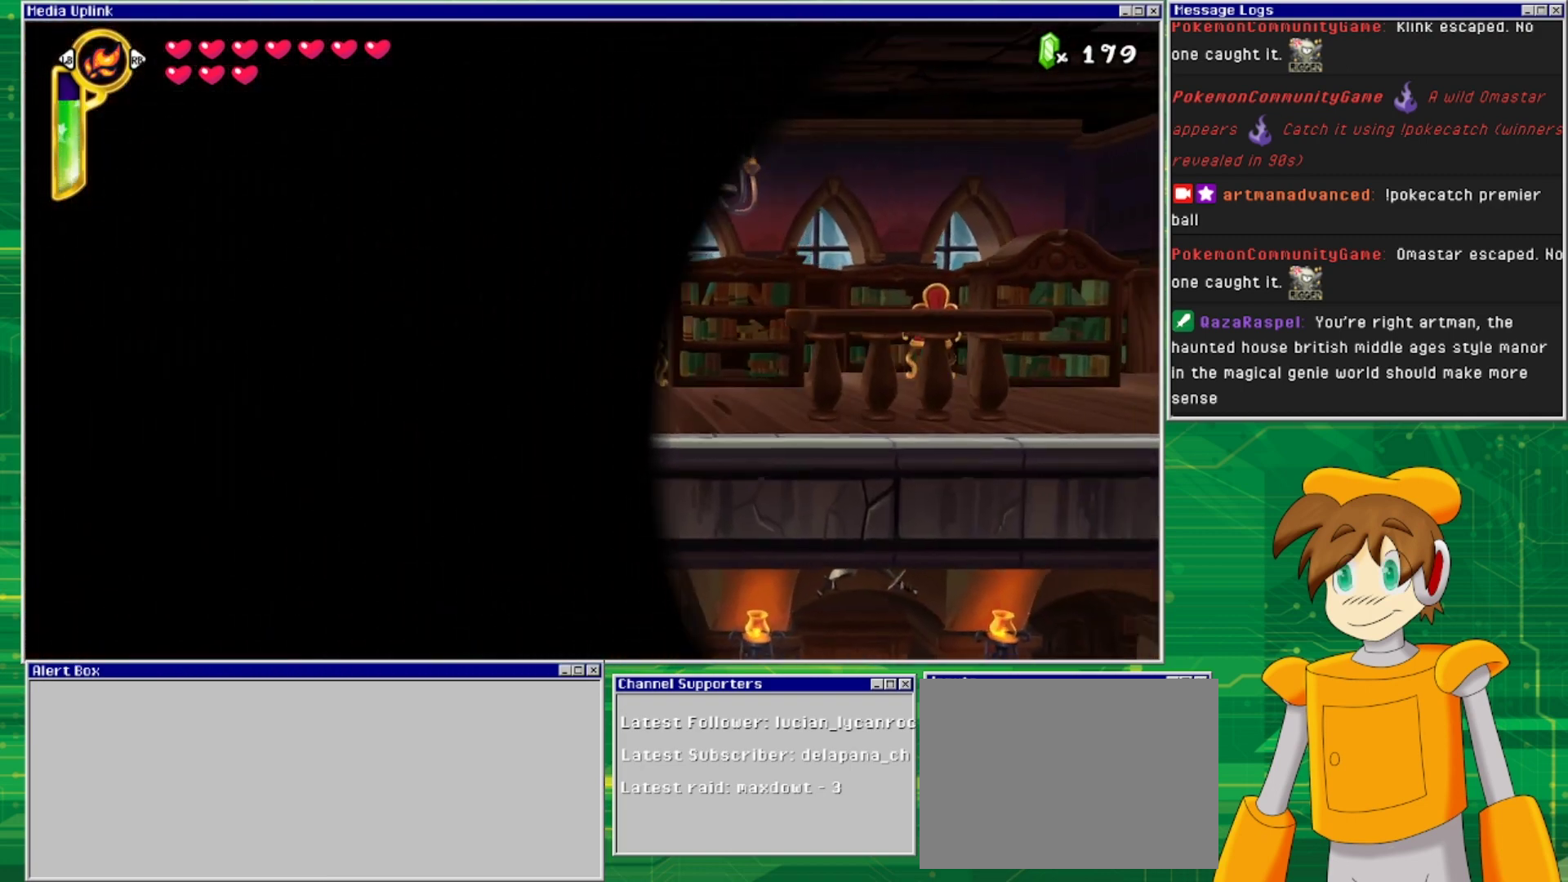
Gameplay with a controller (PlayStation layout); each line is a JSON object with the inputs held at the frame after it. "events" lists button and stick changes between this image and that frame as [ms after this image, input, new state], when the widget could be followed in between. Not read: L2 L3 R1 R2 R3 left_stick right_stick.
{"buttons": [], "events": []}
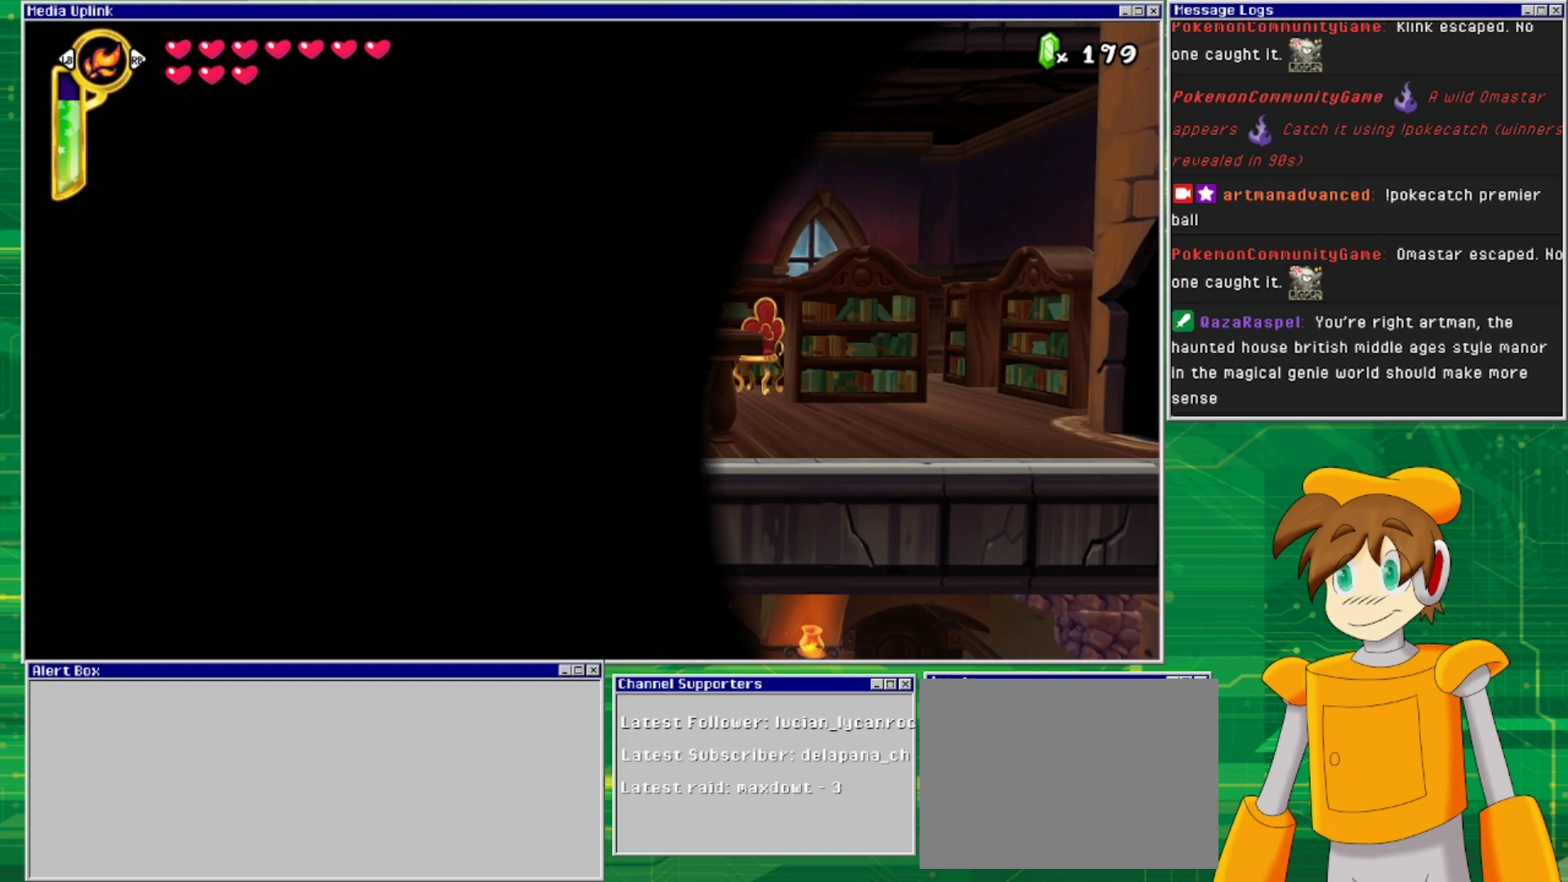
{"buttons": ["DPAD_LEFT"], "events": [[467, "DPAD_LEFT", "down"]]}
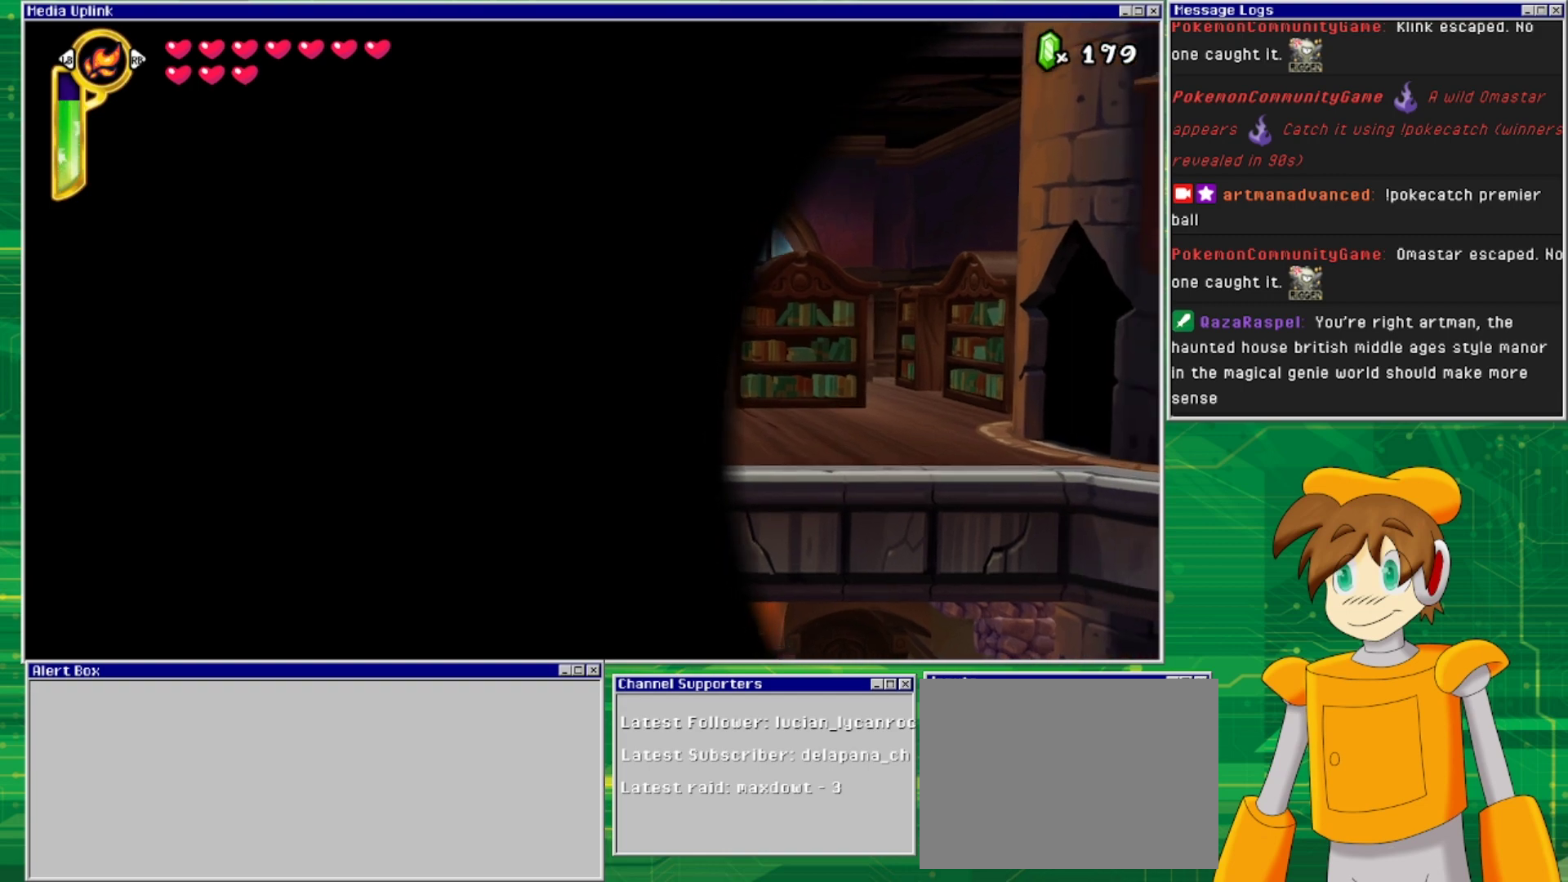
{"buttons": ["DPAD_LEFT"], "events": []}
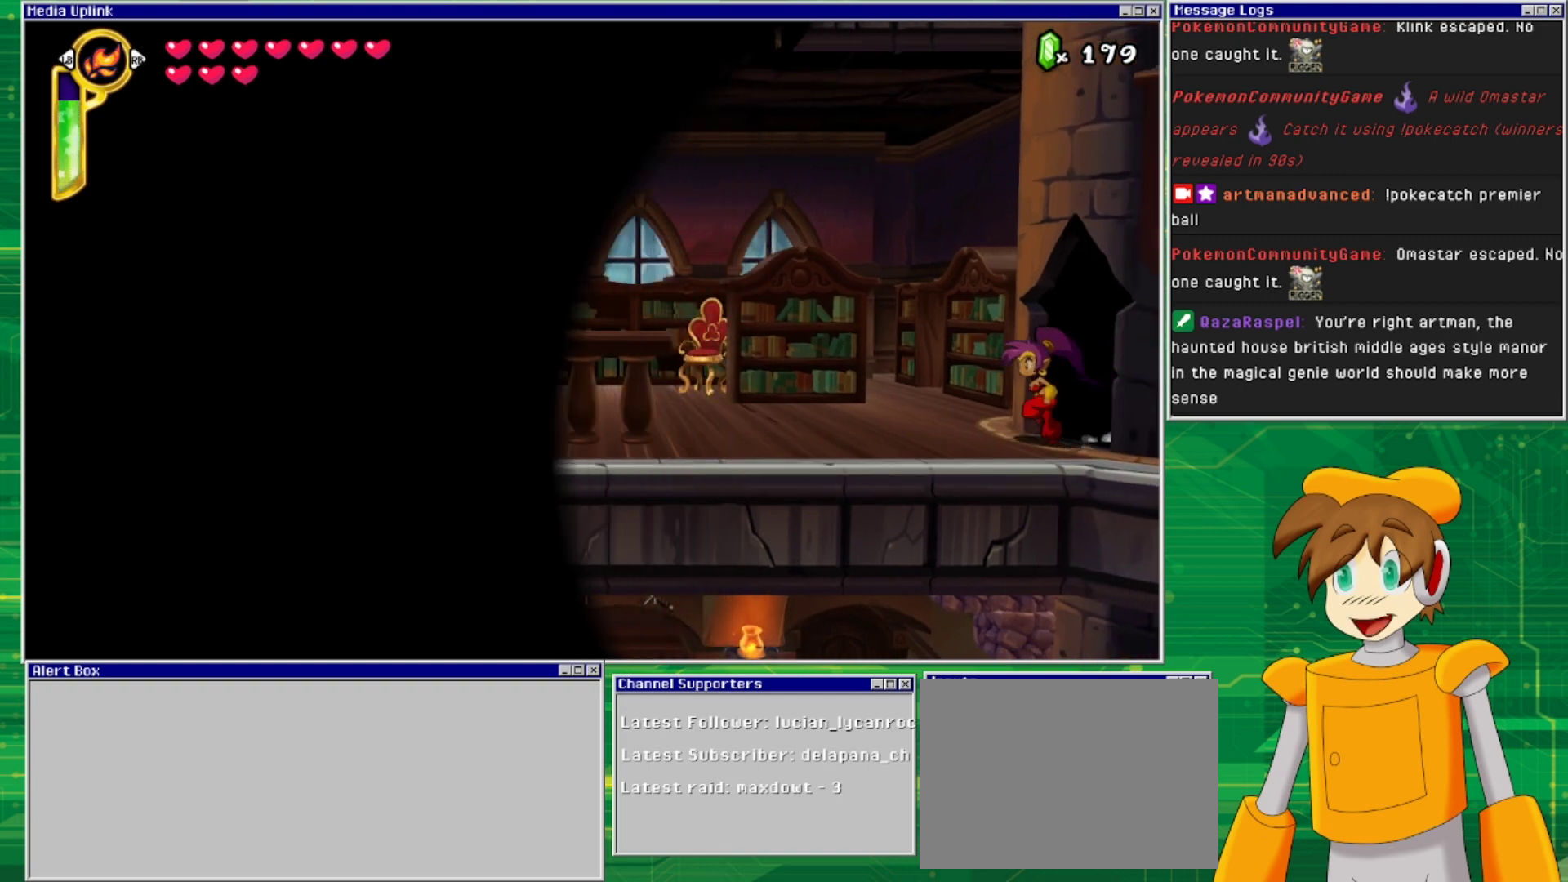
{"buttons": ["DPAD_LEFT"], "events": []}
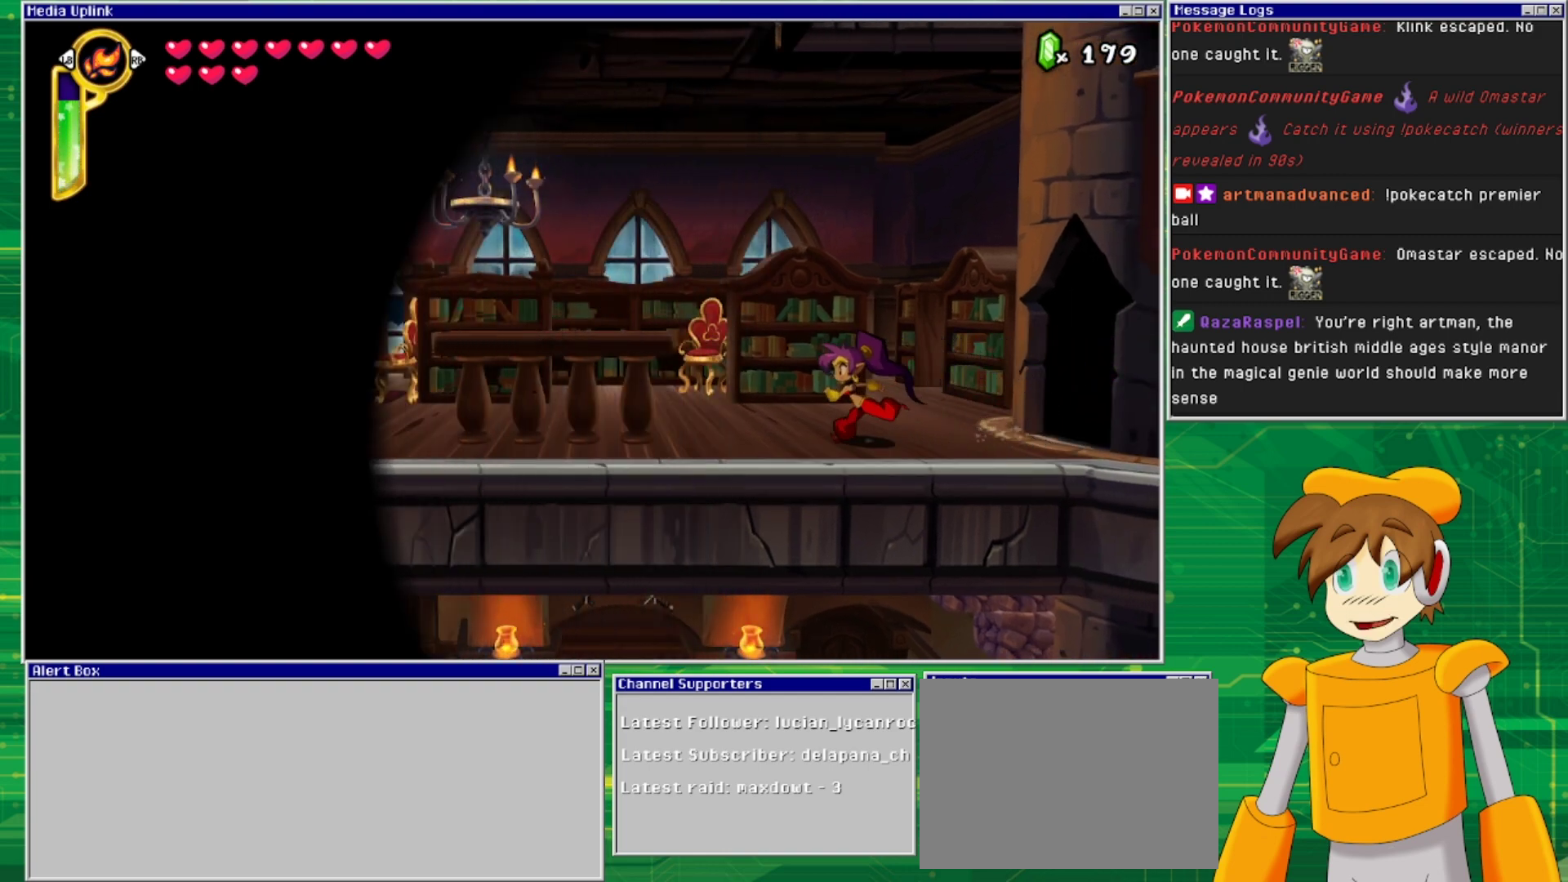
{"buttons": ["CROSS", "DPAD_LEFT"], "events": [[300, "CROSS", "down"]]}
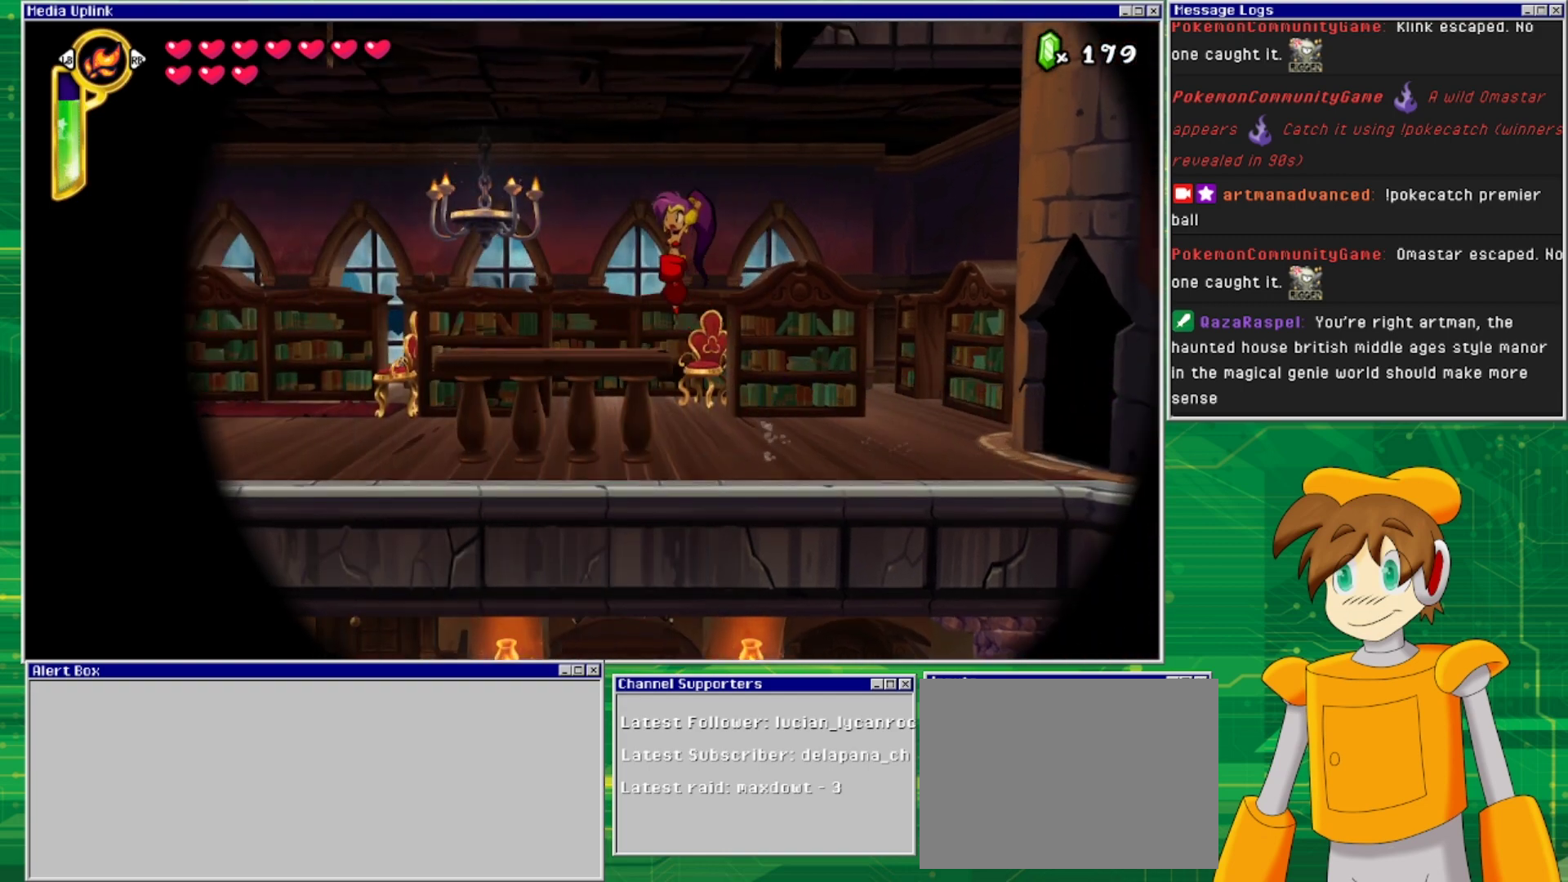
{"buttons": ["DPAD_LEFT"], "events": [[67, "CROSS", "up"]]}
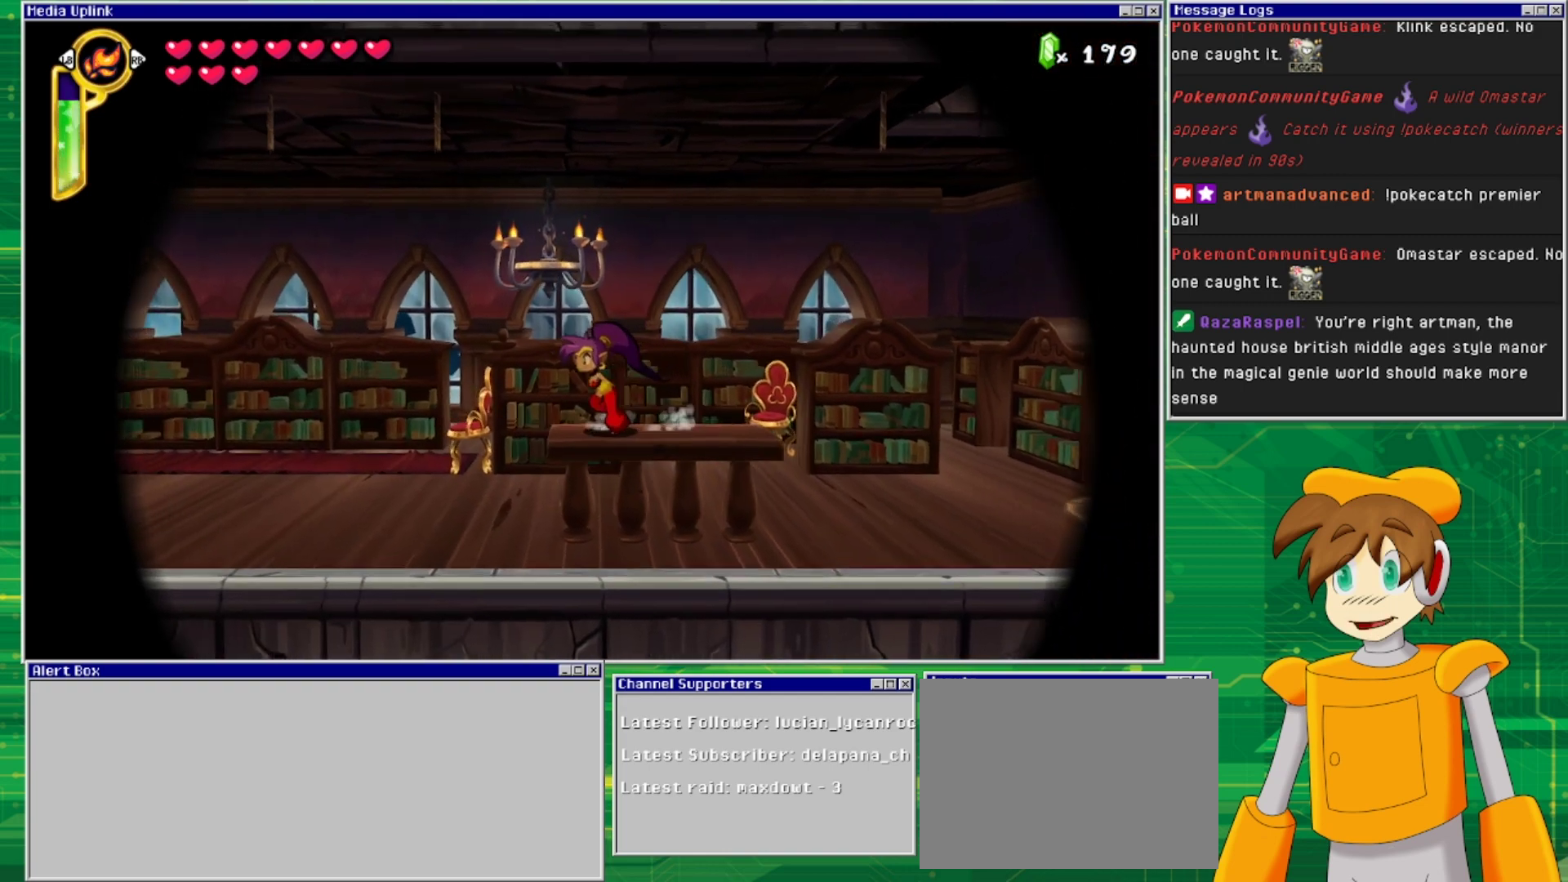
{"buttons": ["DPAD_LEFT"], "events": []}
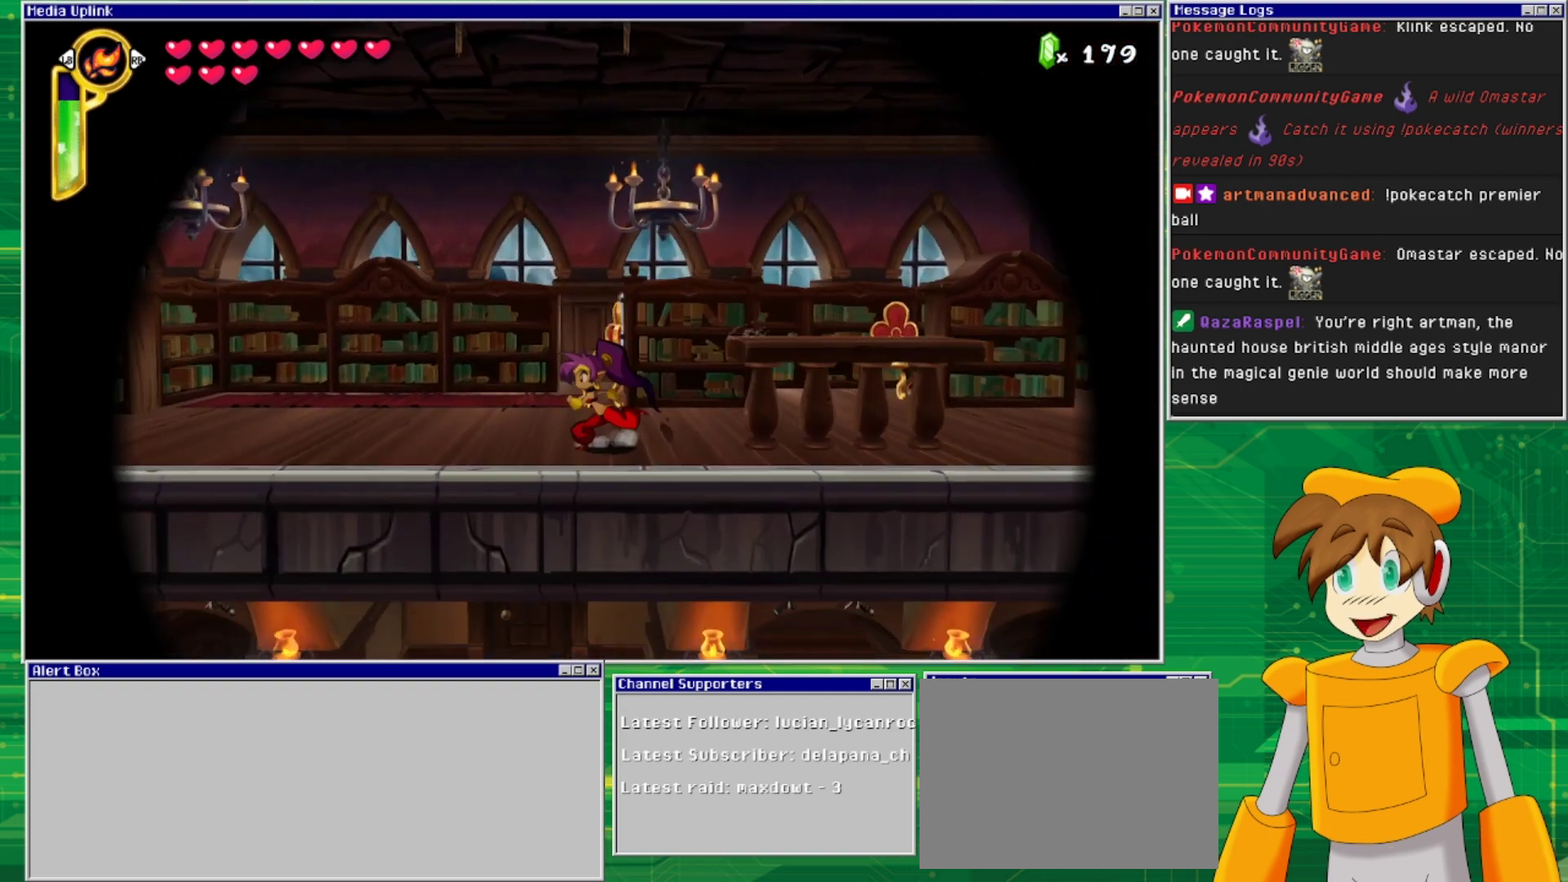
{"buttons": ["DPAD_LEFT"], "events": []}
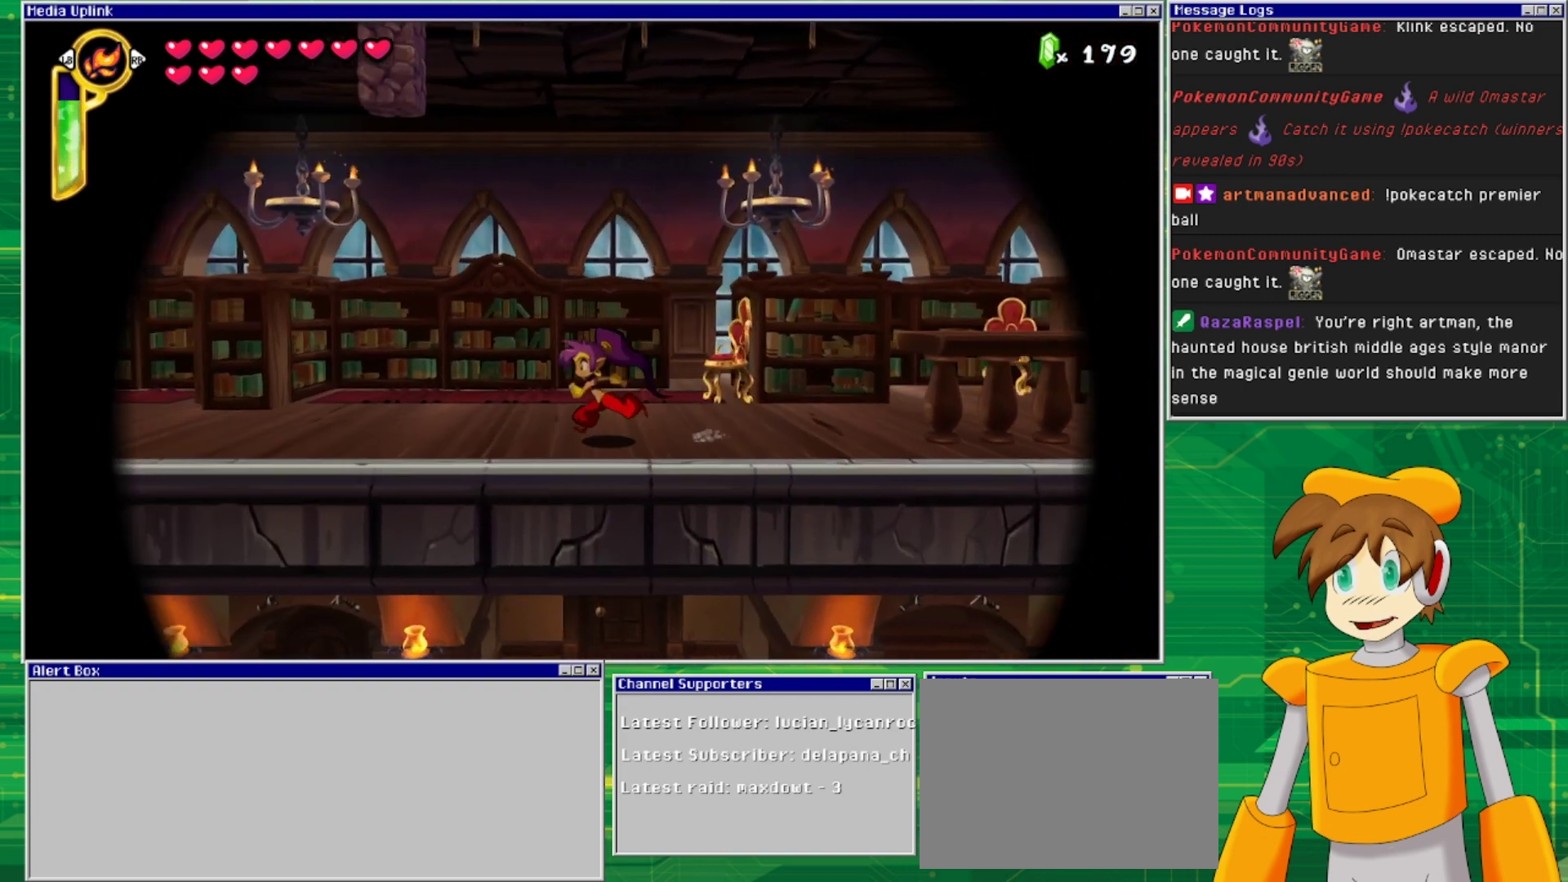
{"buttons": ["DPAD_LEFT"], "events": []}
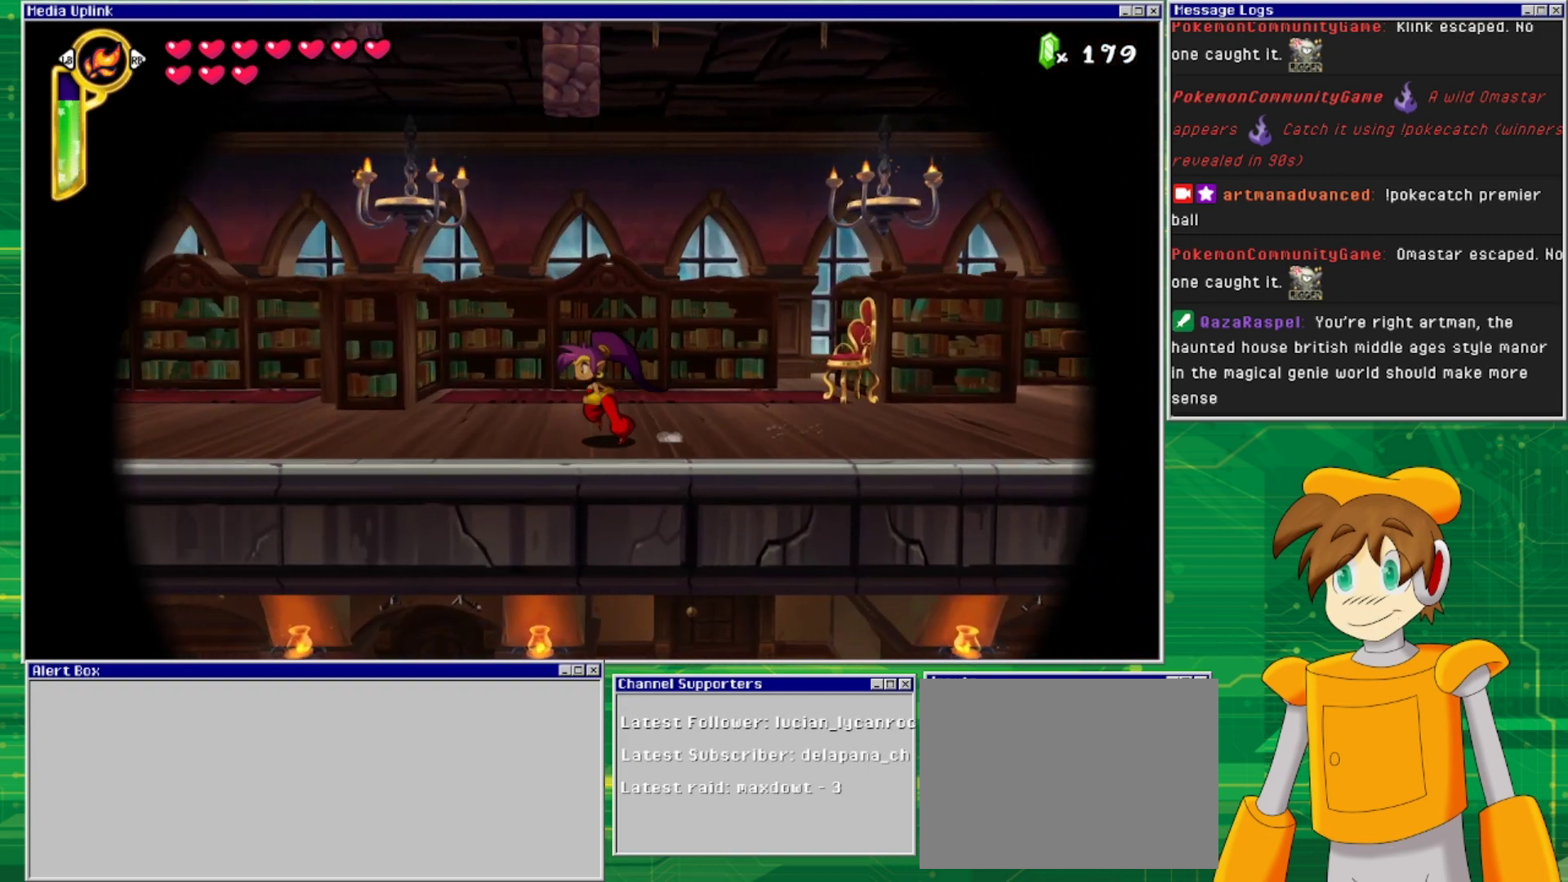
{"buttons": ["DPAD_LEFT"], "events": []}
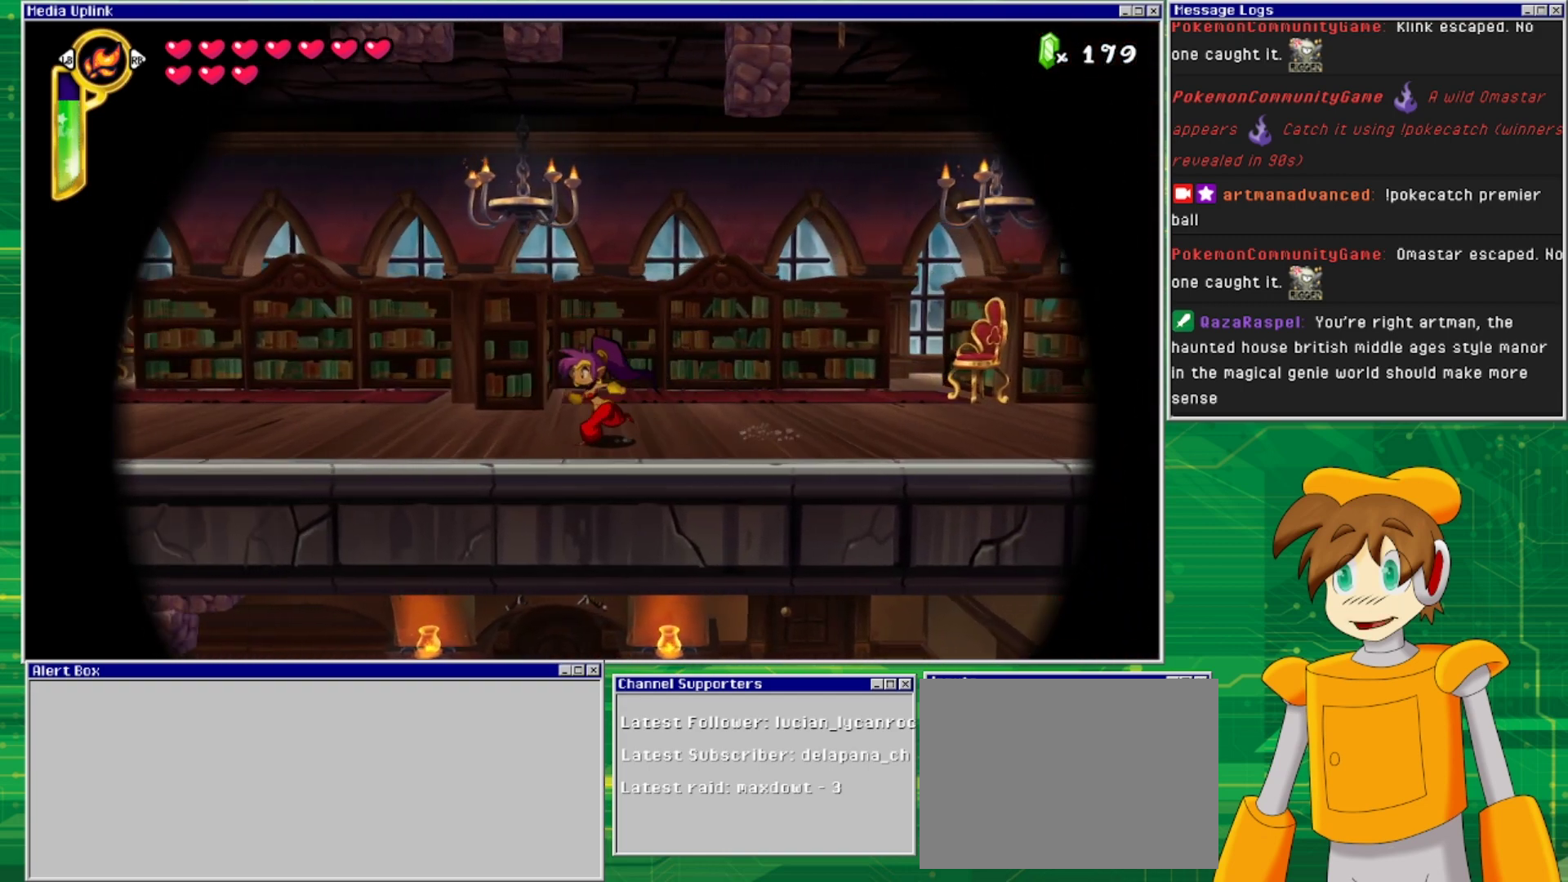
{"buttons": ["DPAD_LEFT"], "events": []}
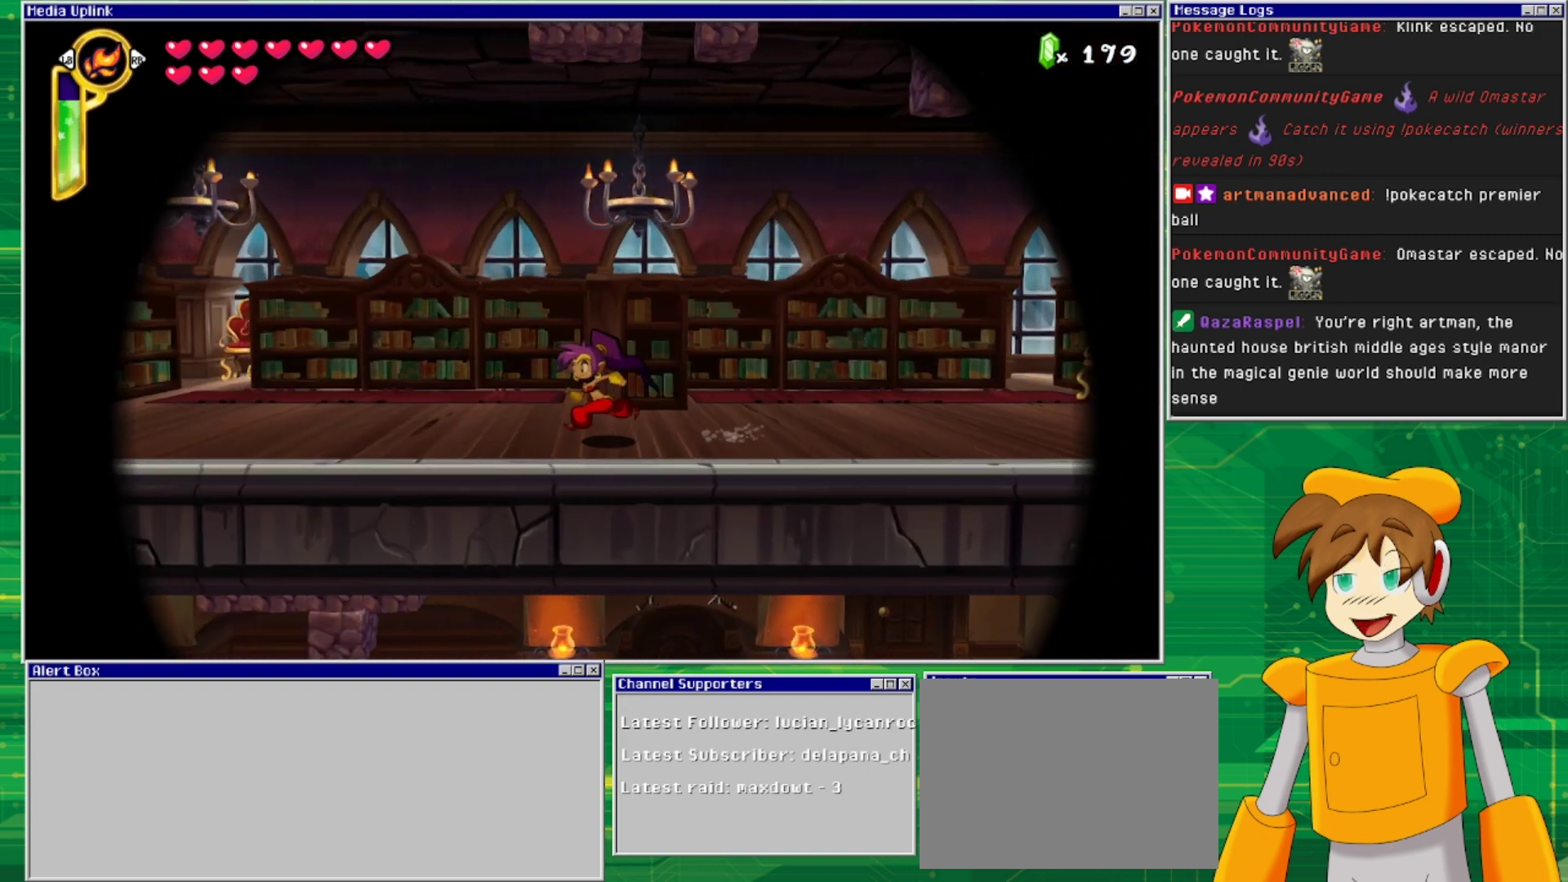
{"buttons": ["DPAD_LEFT"], "events": []}
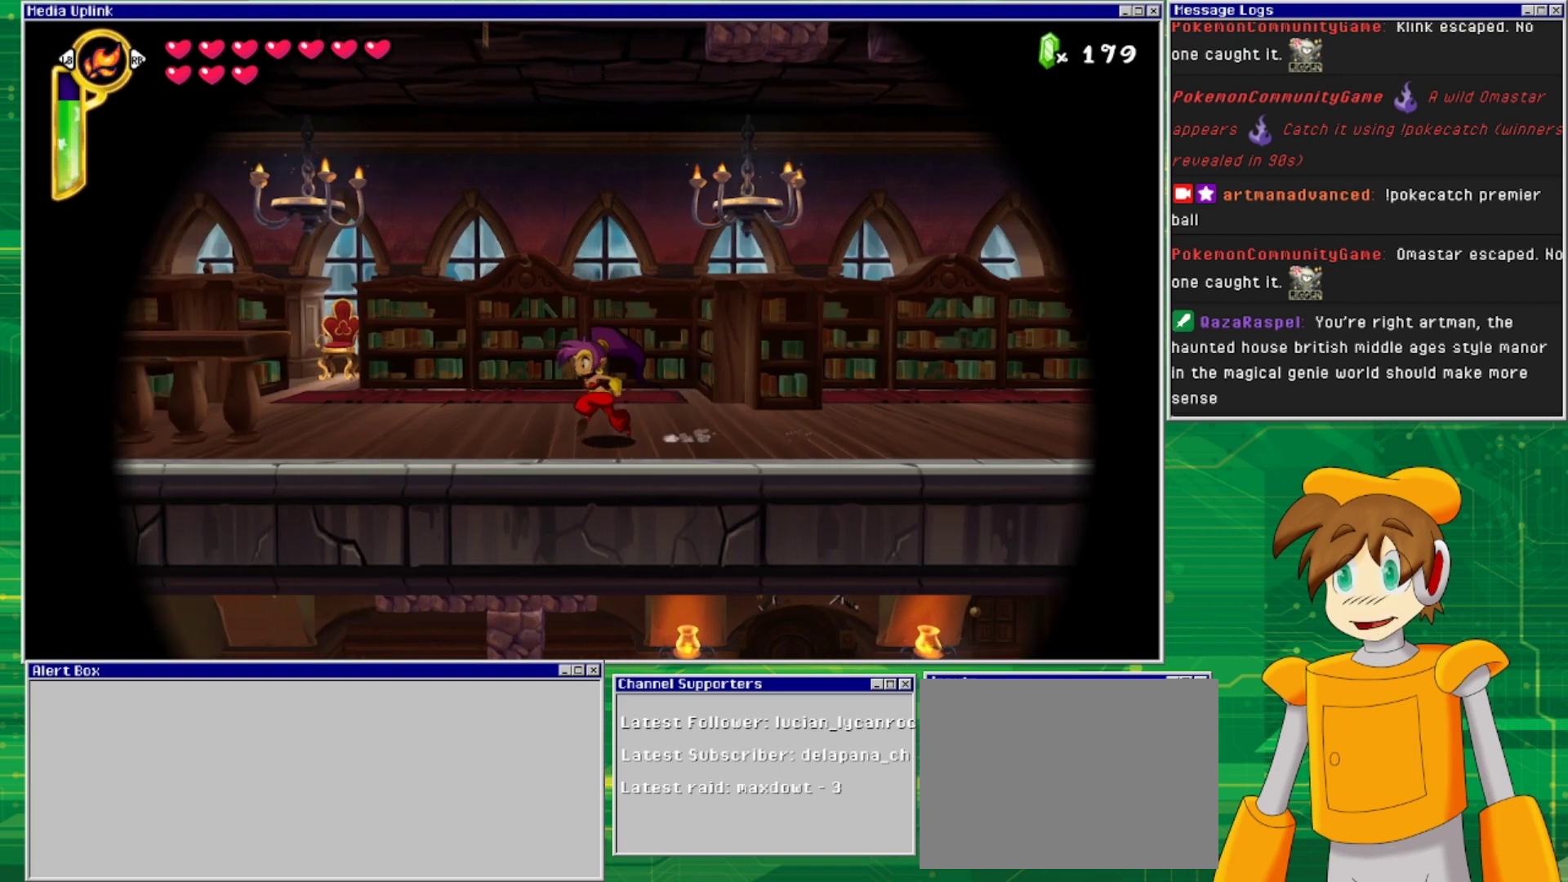
{"buttons": ["DPAD_LEFT"], "events": []}
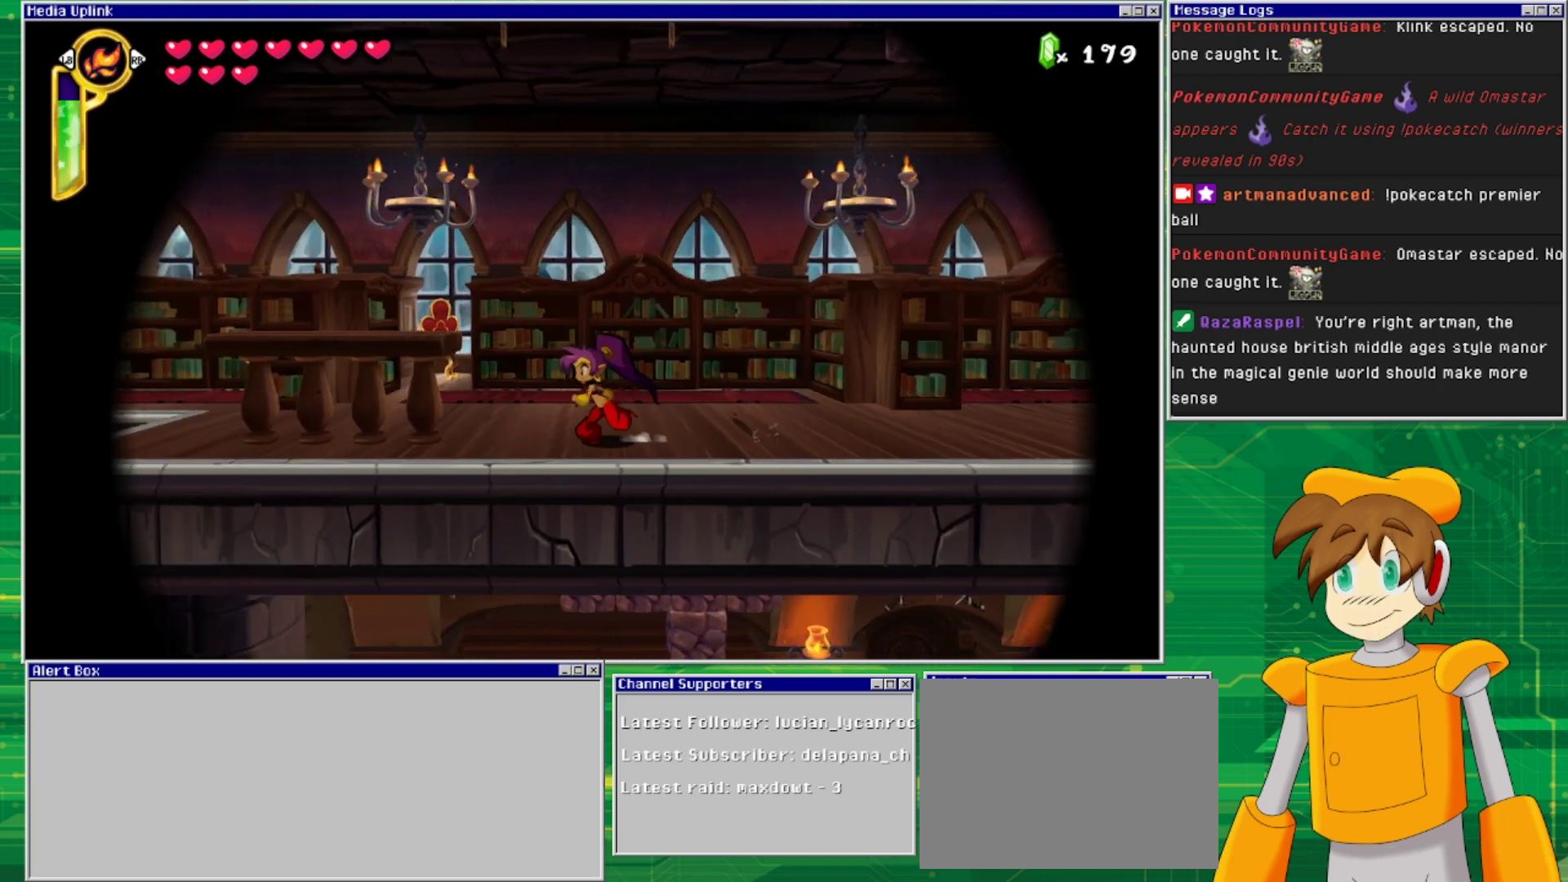
{"buttons": ["DPAD_LEFT"], "events": [[67, "CROSS", "down"], [333, "CROSS", "up"]]}
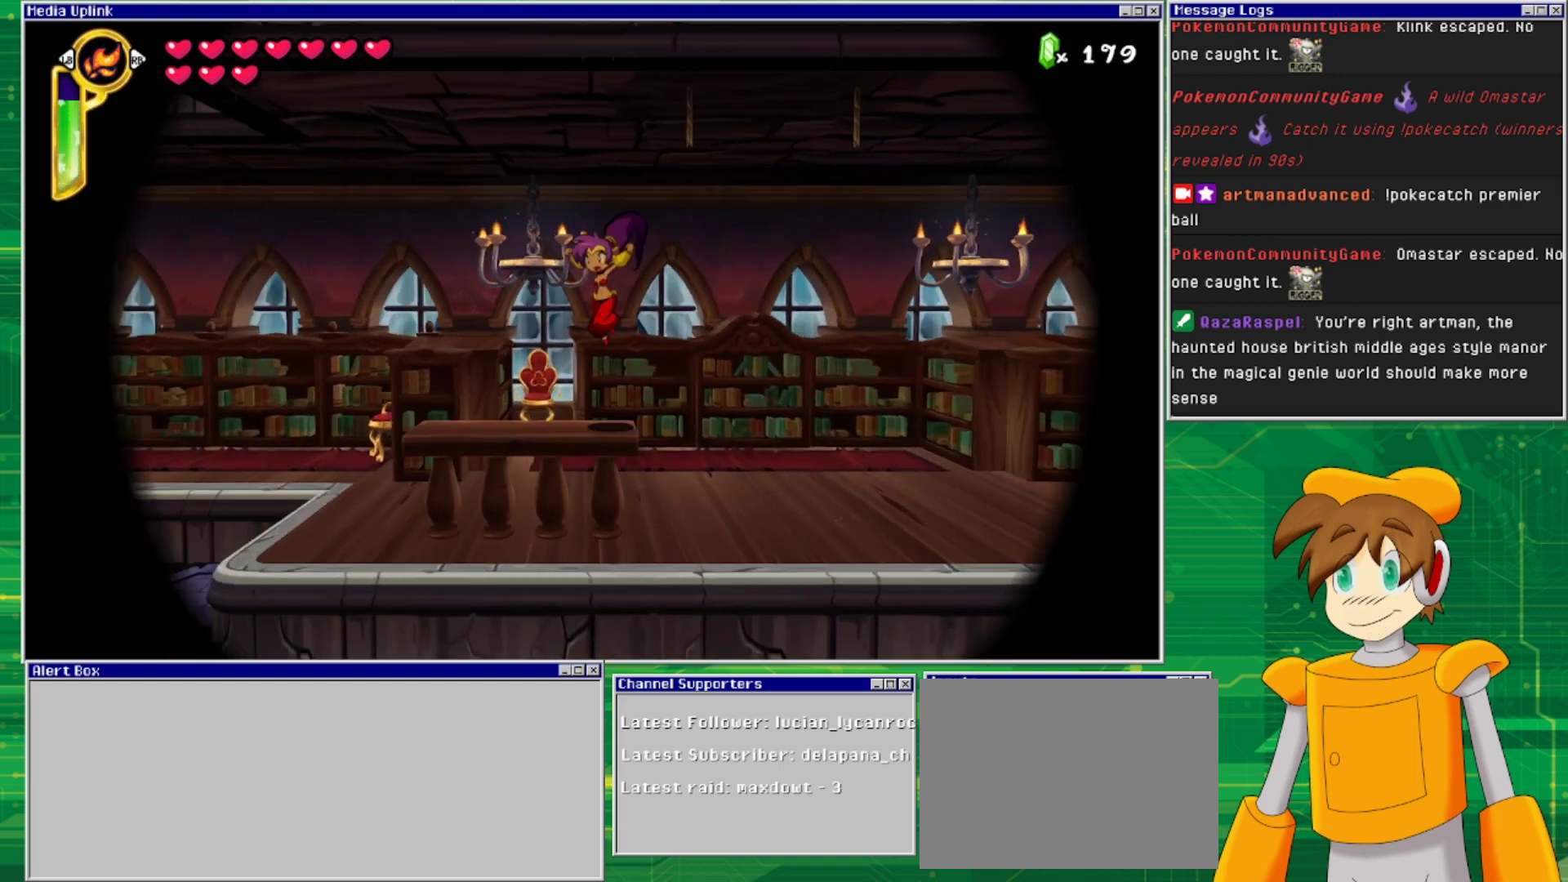
{"buttons": ["DPAD_LEFT"], "events": []}
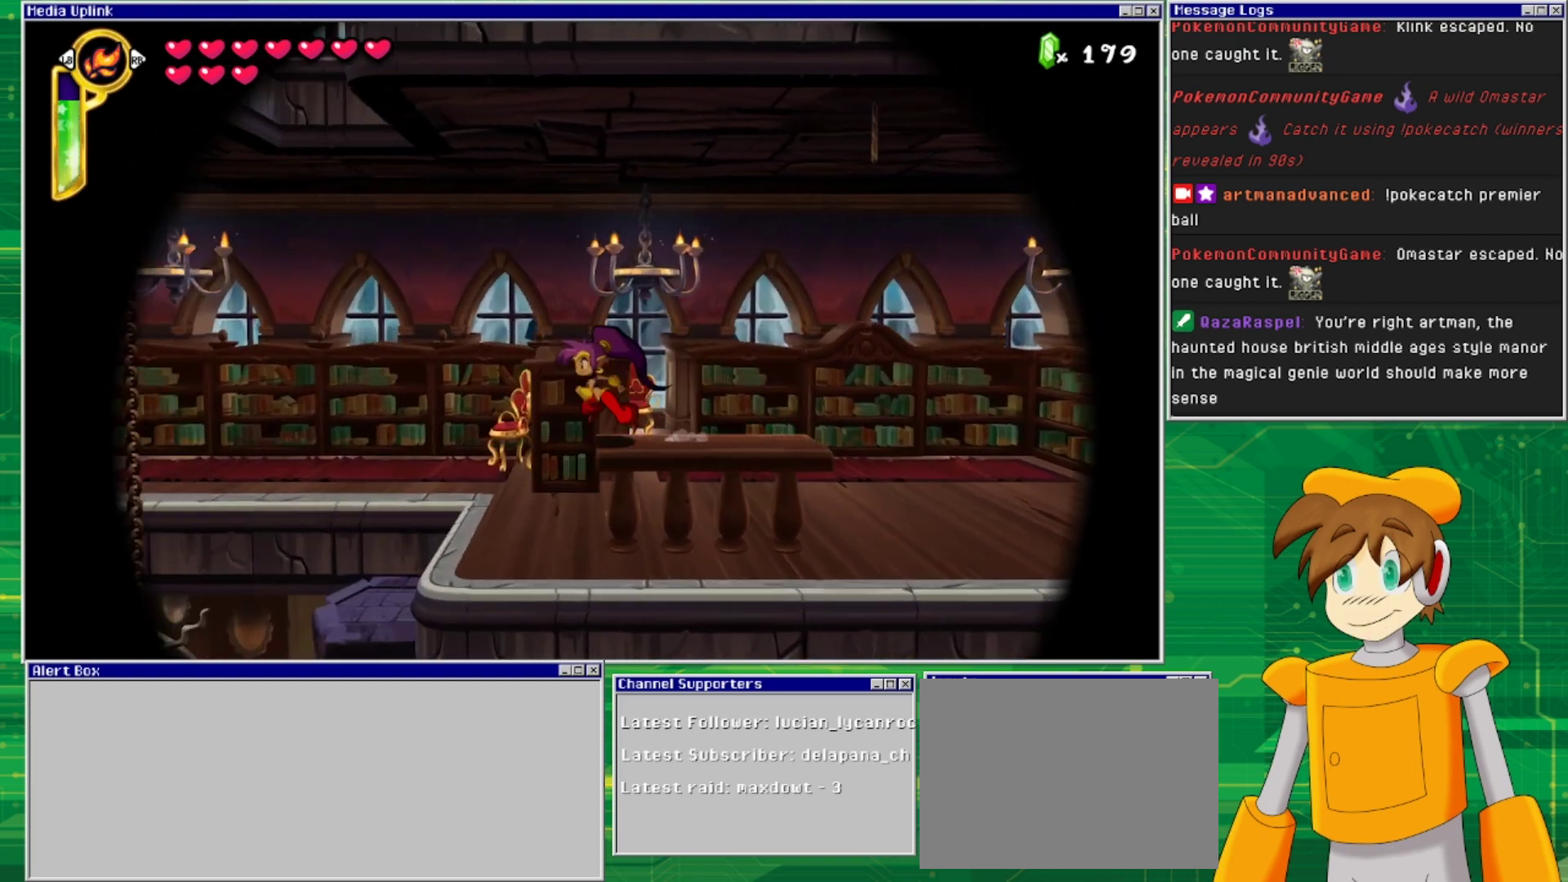
{"buttons": ["DPAD_LEFT"], "events": []}
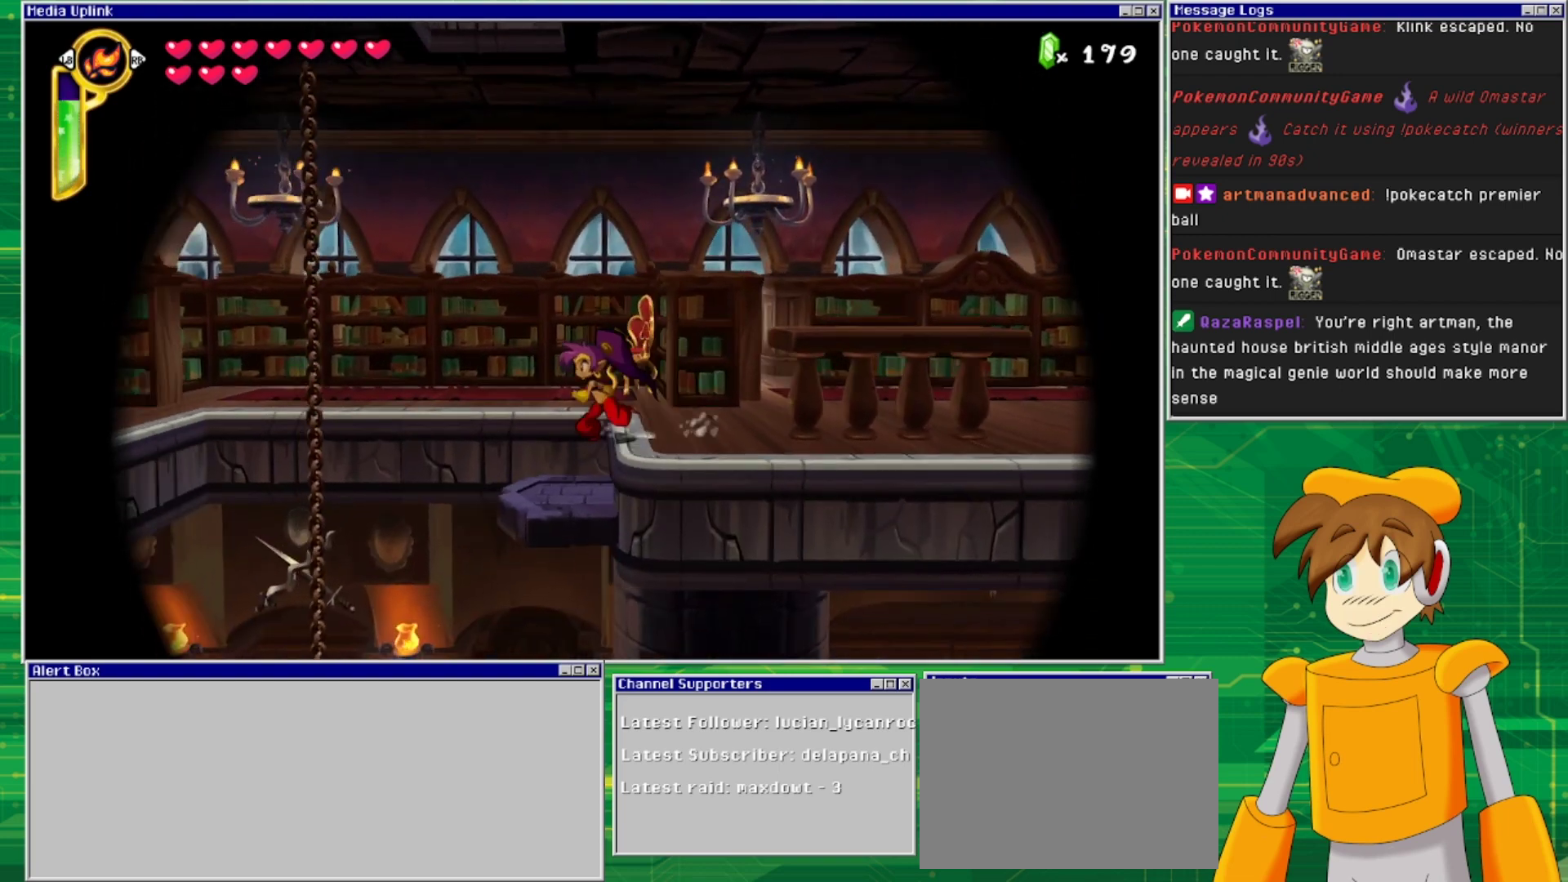
{"buttons": ["DPAD_LEFT"], "events": []}
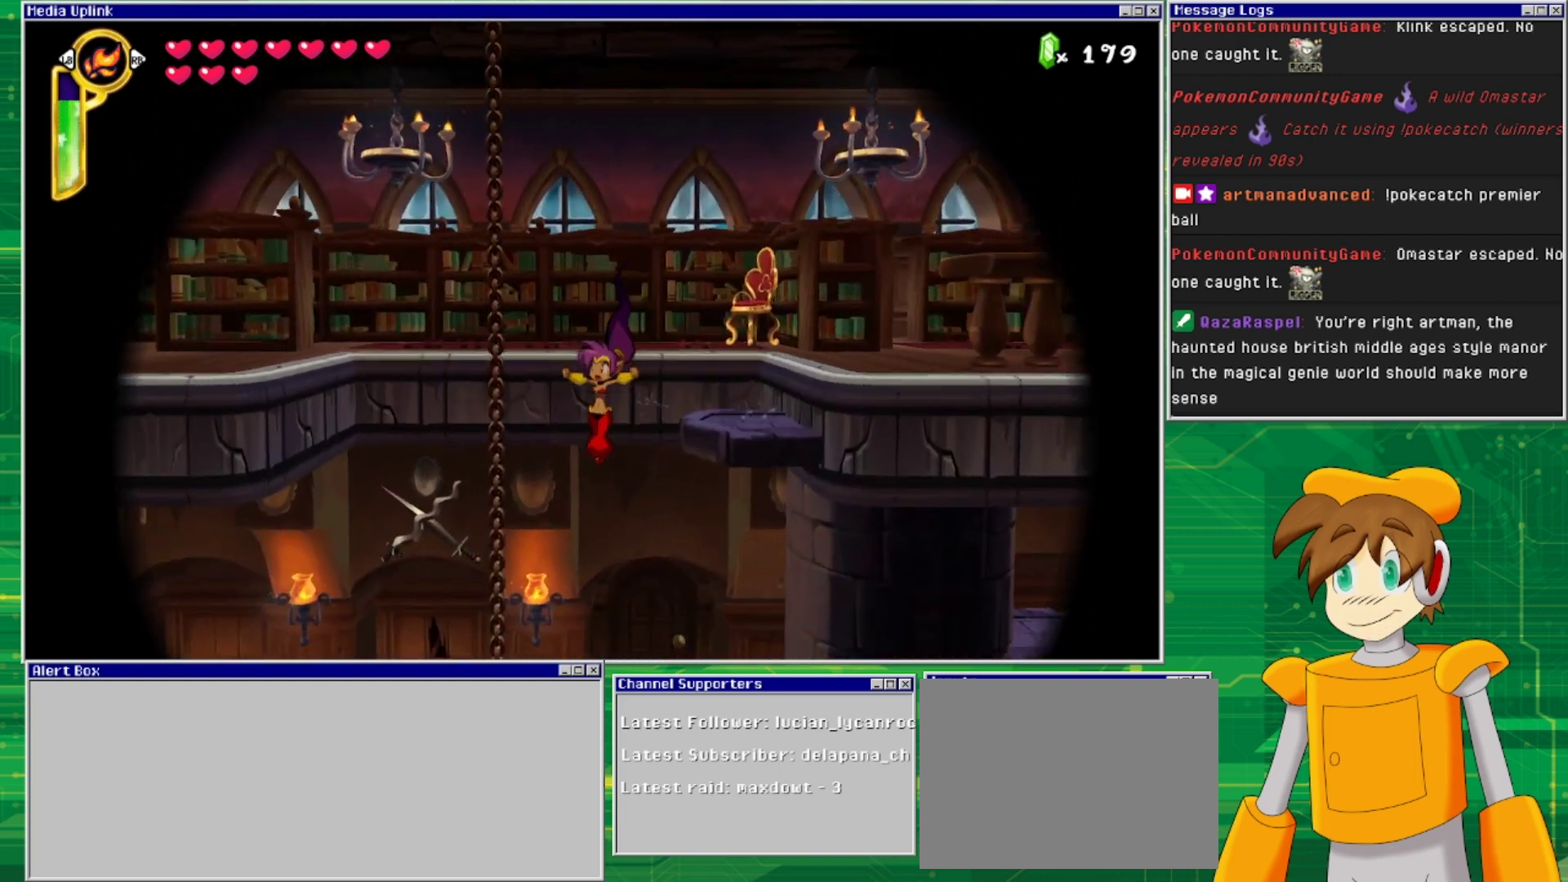
{"buttons": [], "events": [[67, "DPAD_LEFT", "up"], [233, "DPAD_RIGHT", "down"], [367, "DPAD_RIGHT", "up"]]}
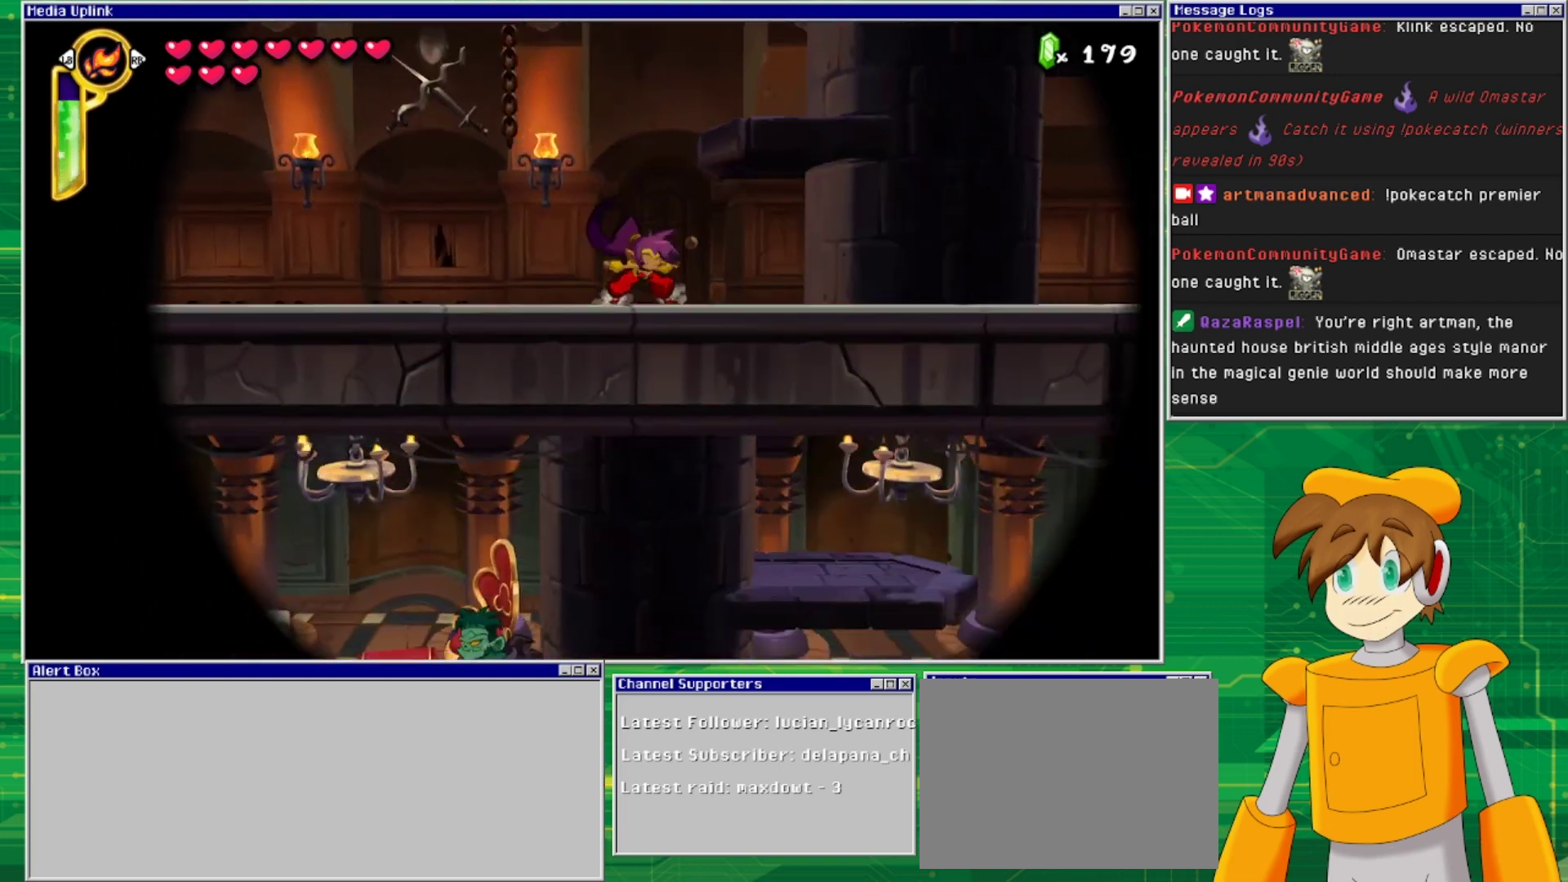
{"buttons": [], "events": []}
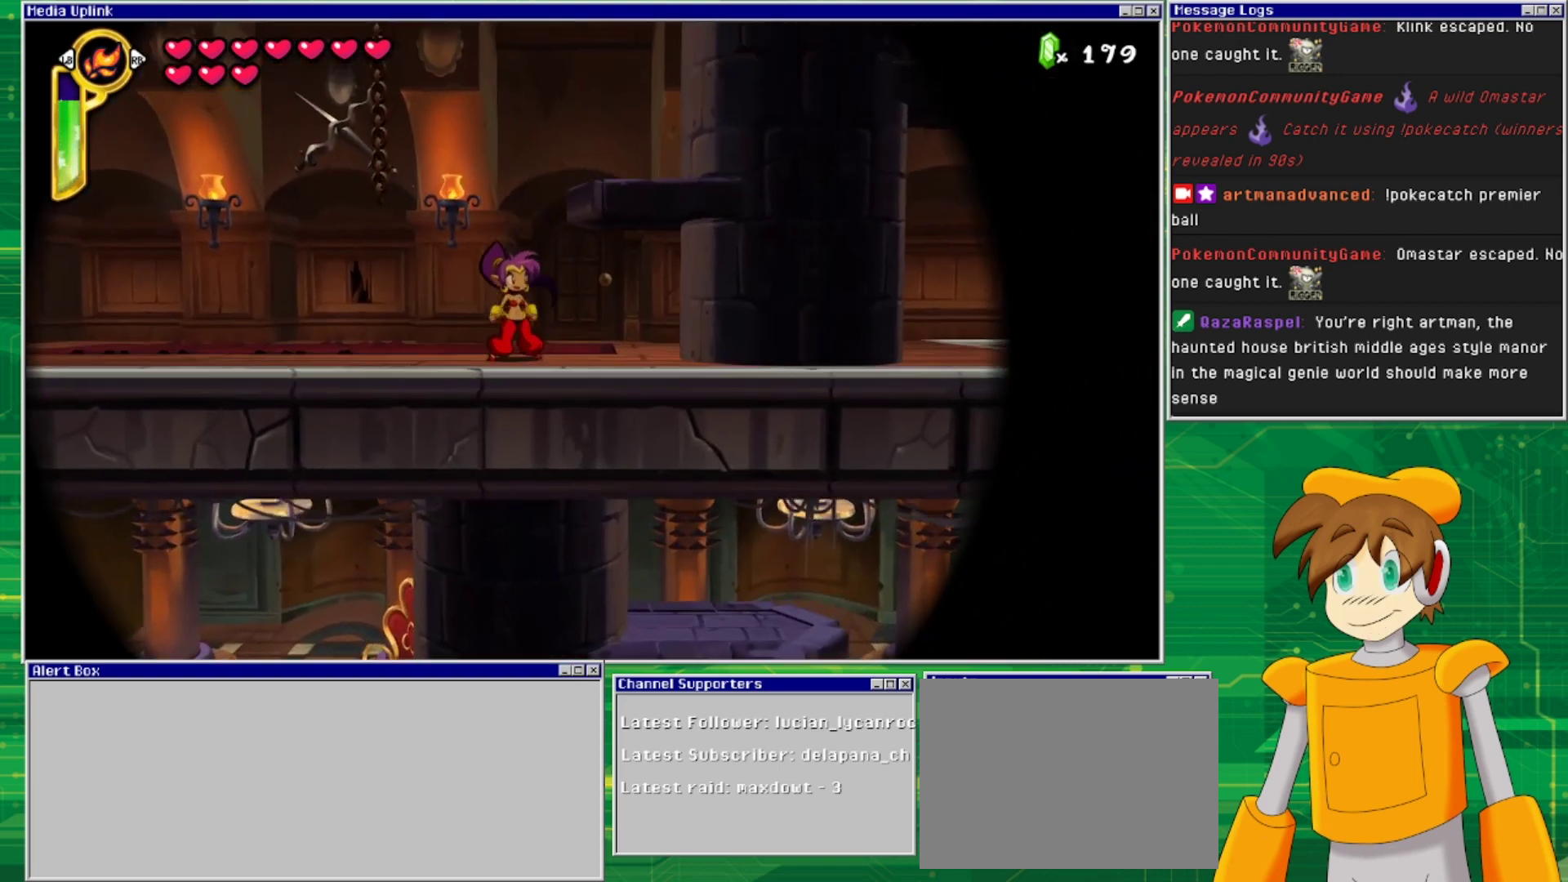
{"buttons": ["DPAD_LEFT"], "events": [[433, "DPAD_LEFT", "down"]]}
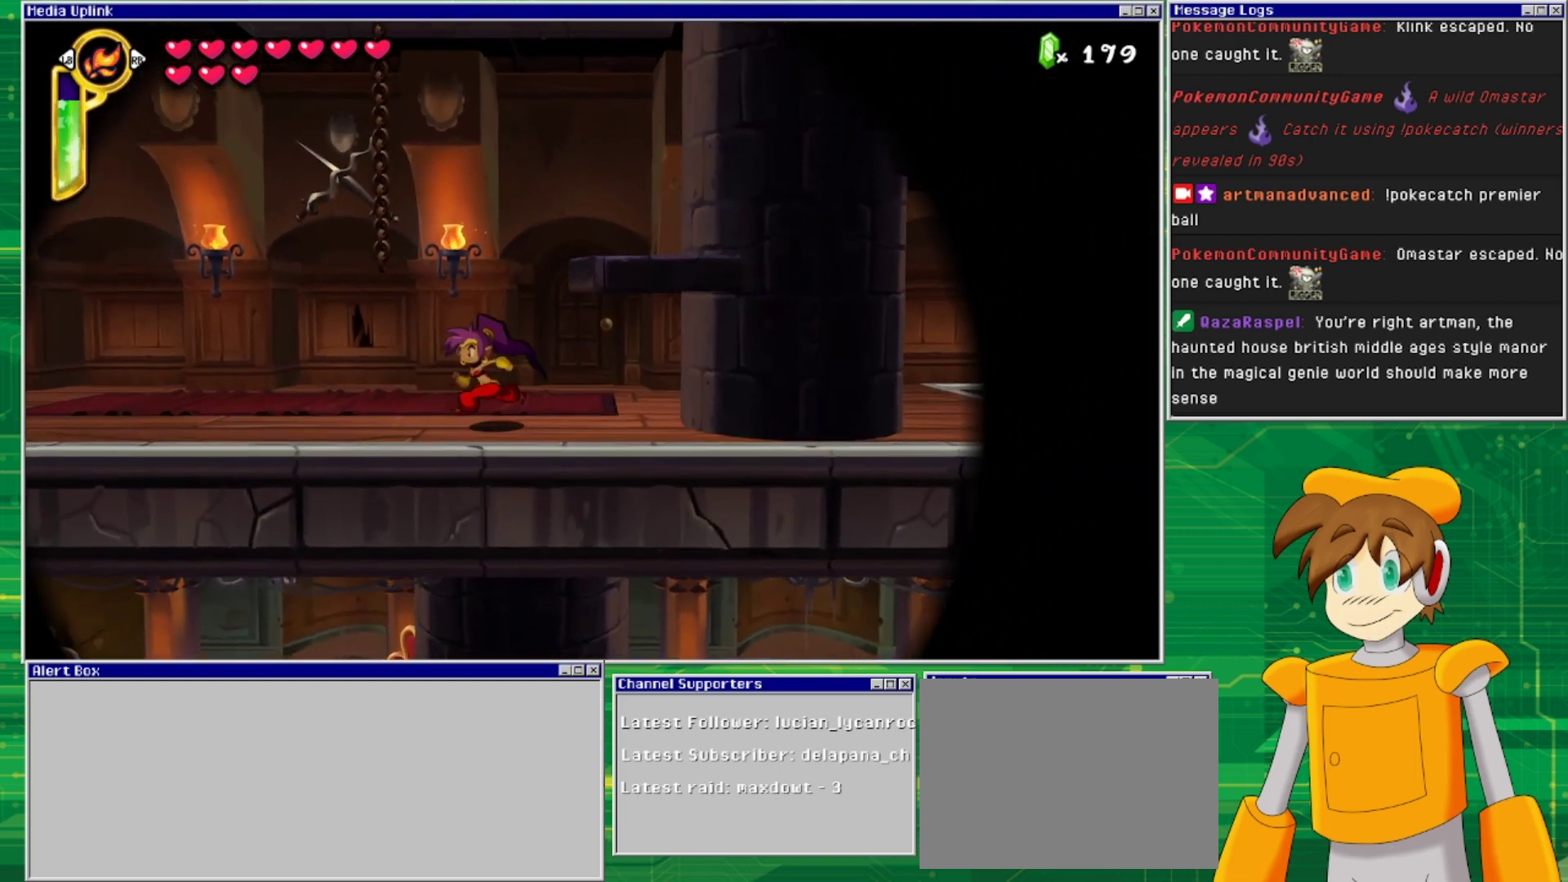
{"buttons": ["DPAD_LEFT"], "events": []}
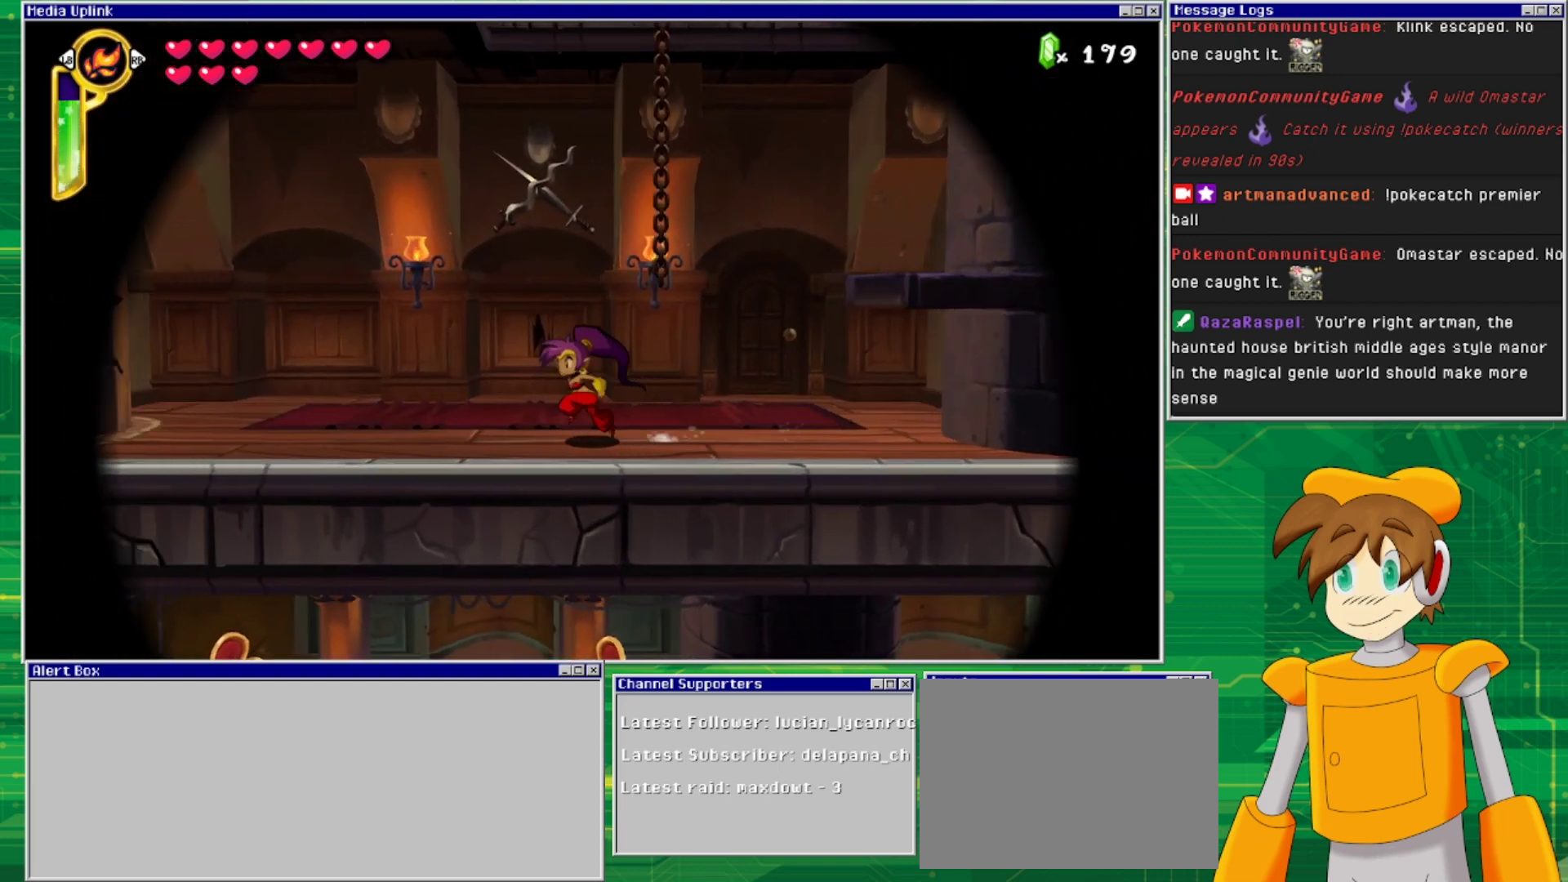
{"buttons": ["DPAD_LEFT"], "events": []}
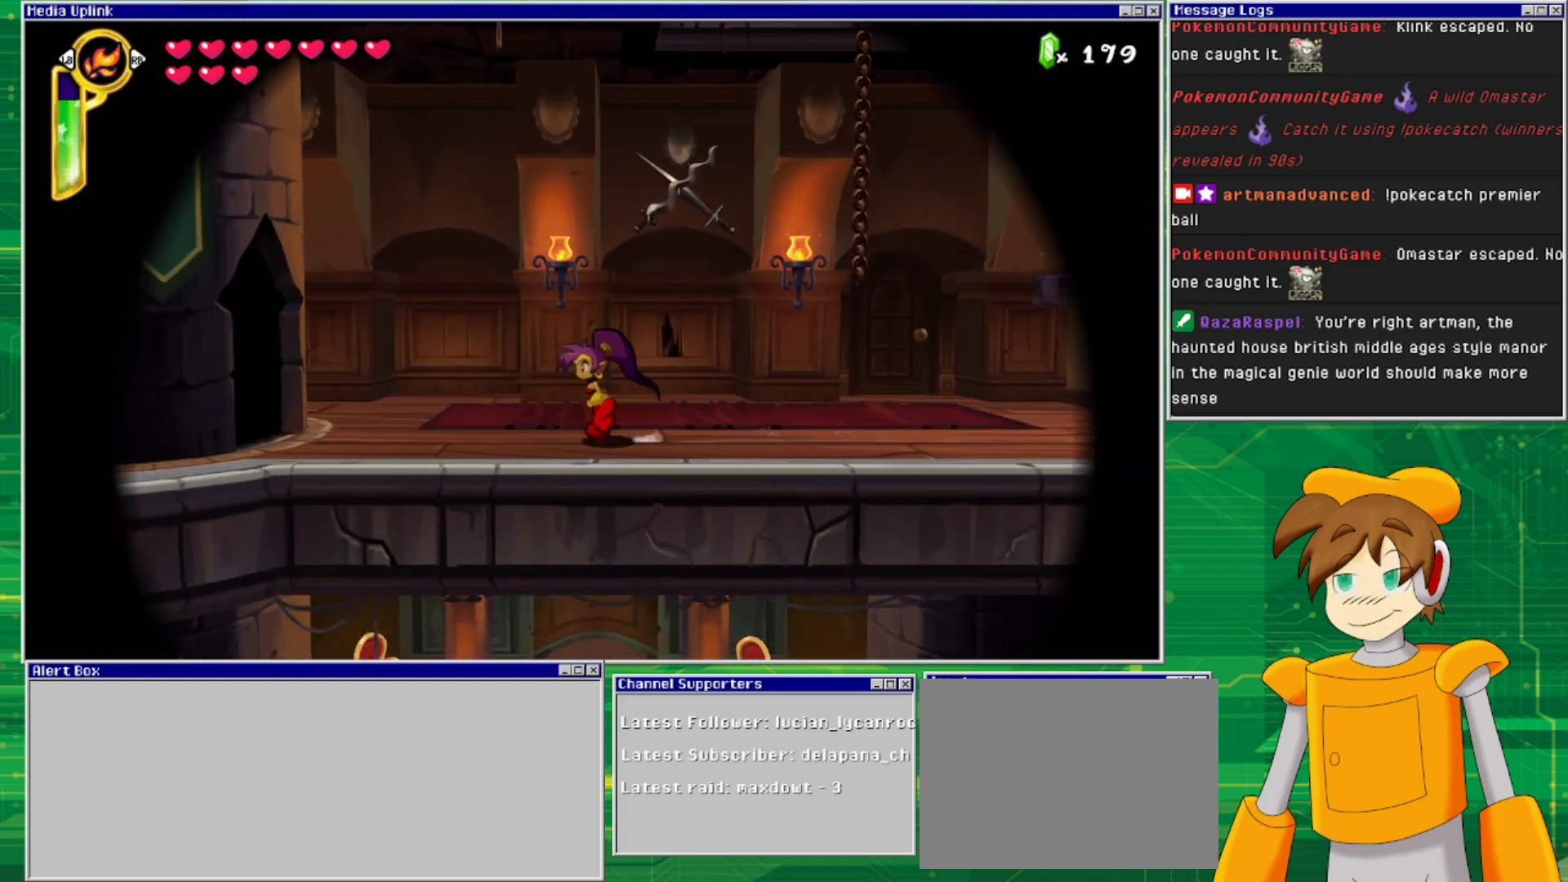
{"buttons": ["DPAD_LEFT"], "events": []}
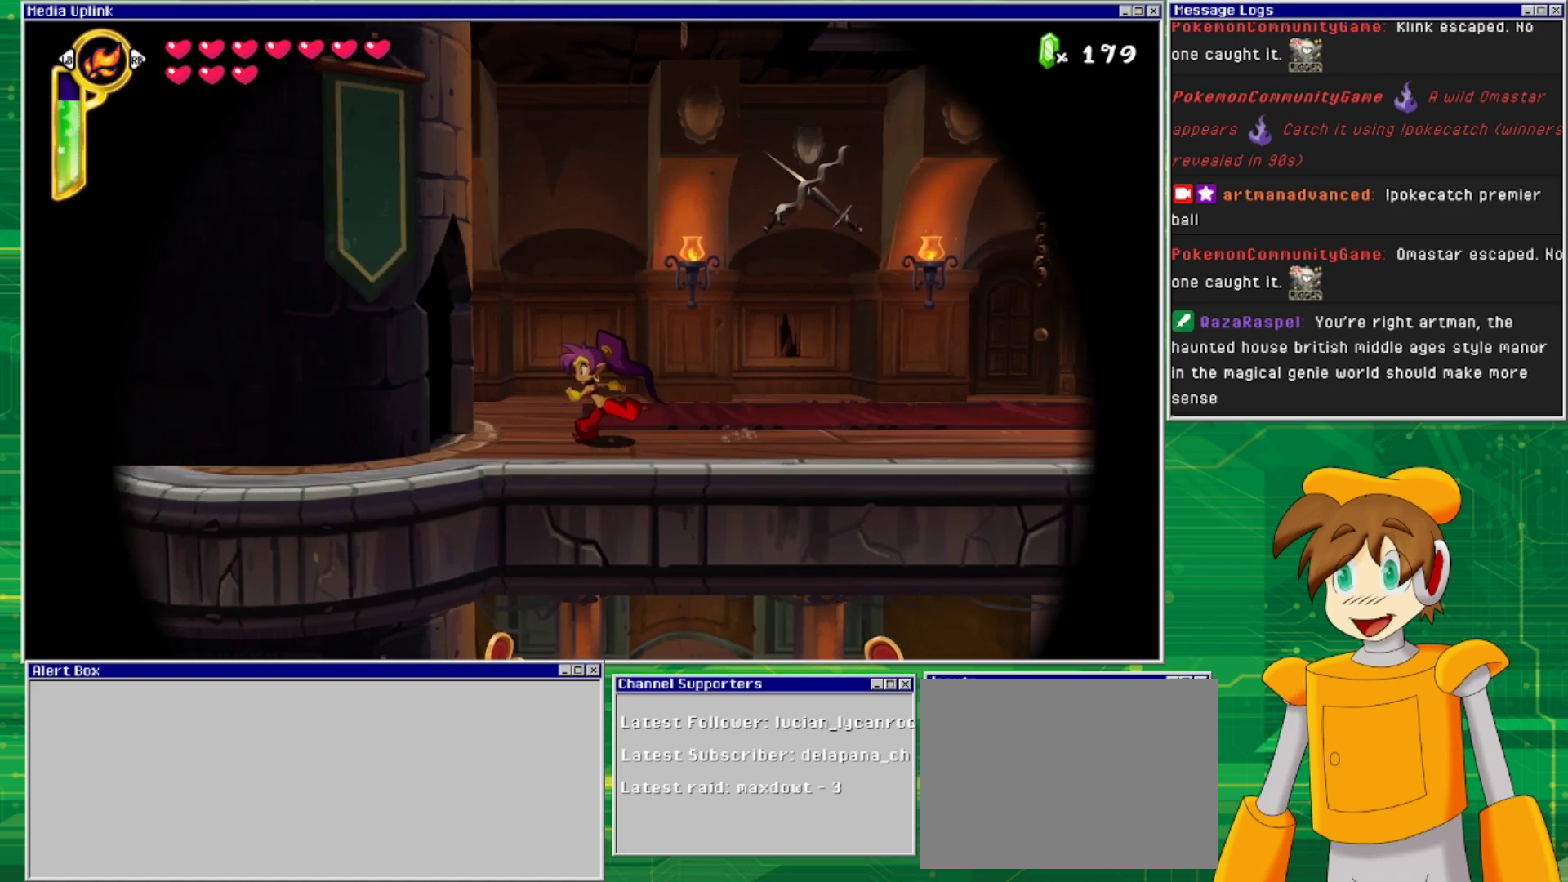
{"buttons": ["DPAD_LEFT"], "events": []}
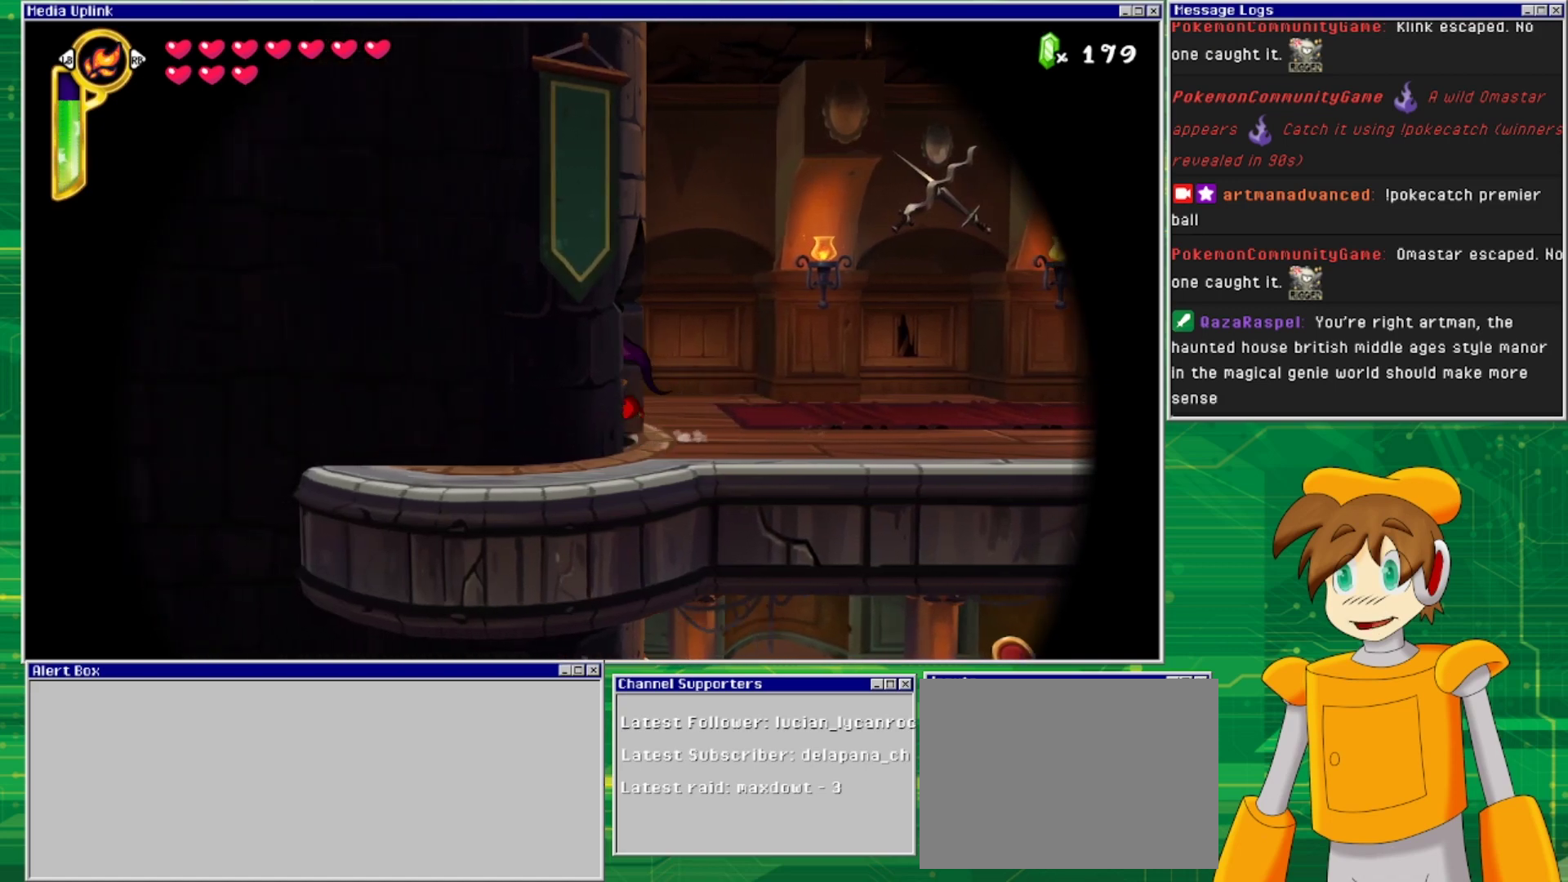
{"buttons": ["DPAD_LEFT"], "events": []}
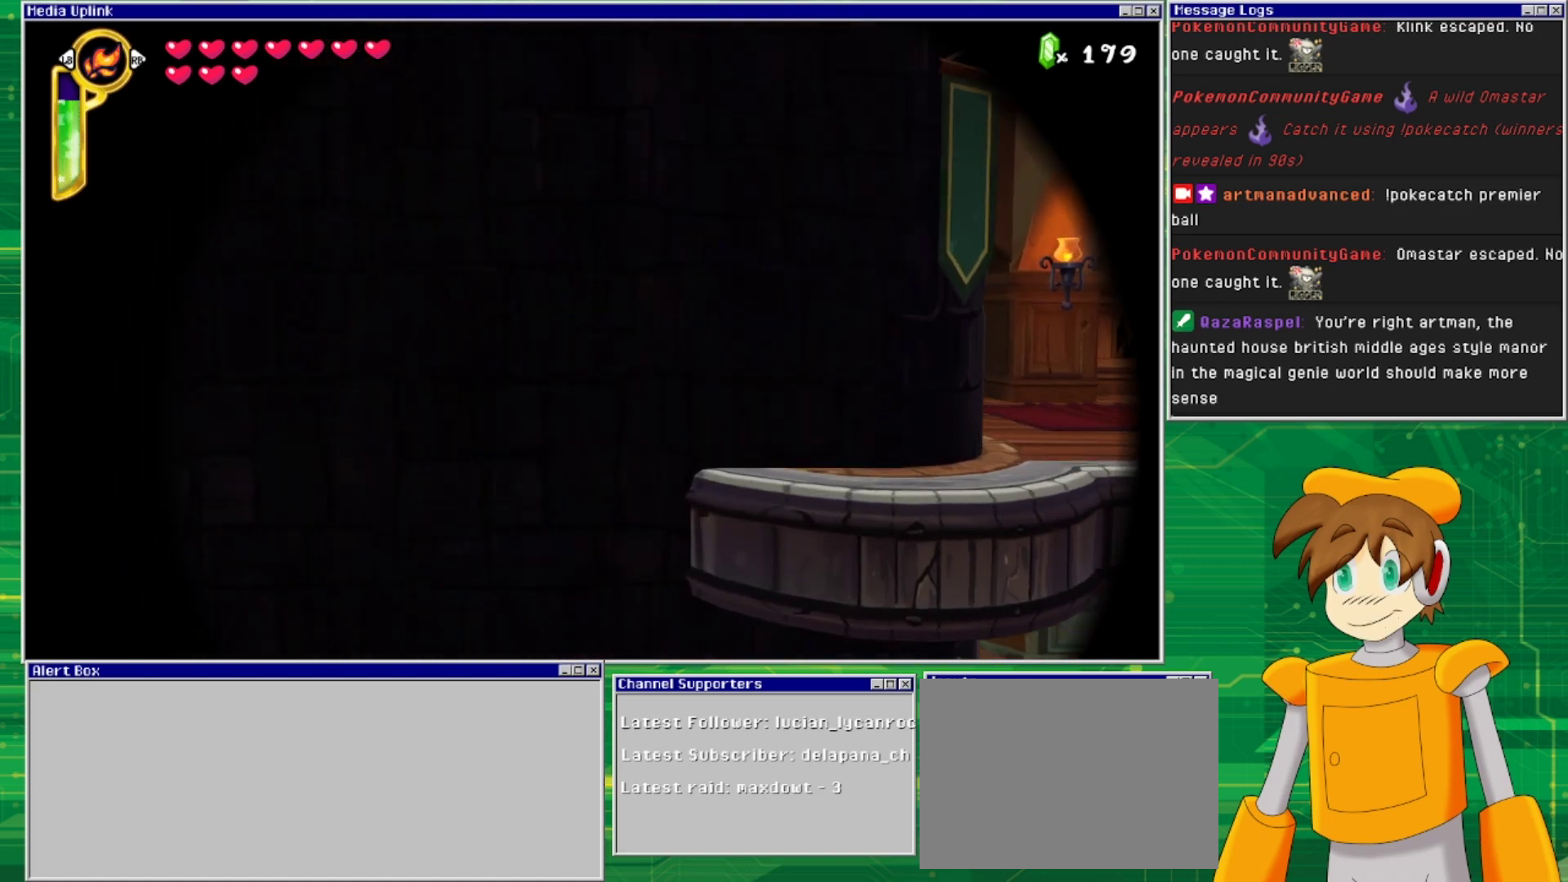
{"buttons": [], "events": [[300, "DPAD_LEFT", "up"]]}
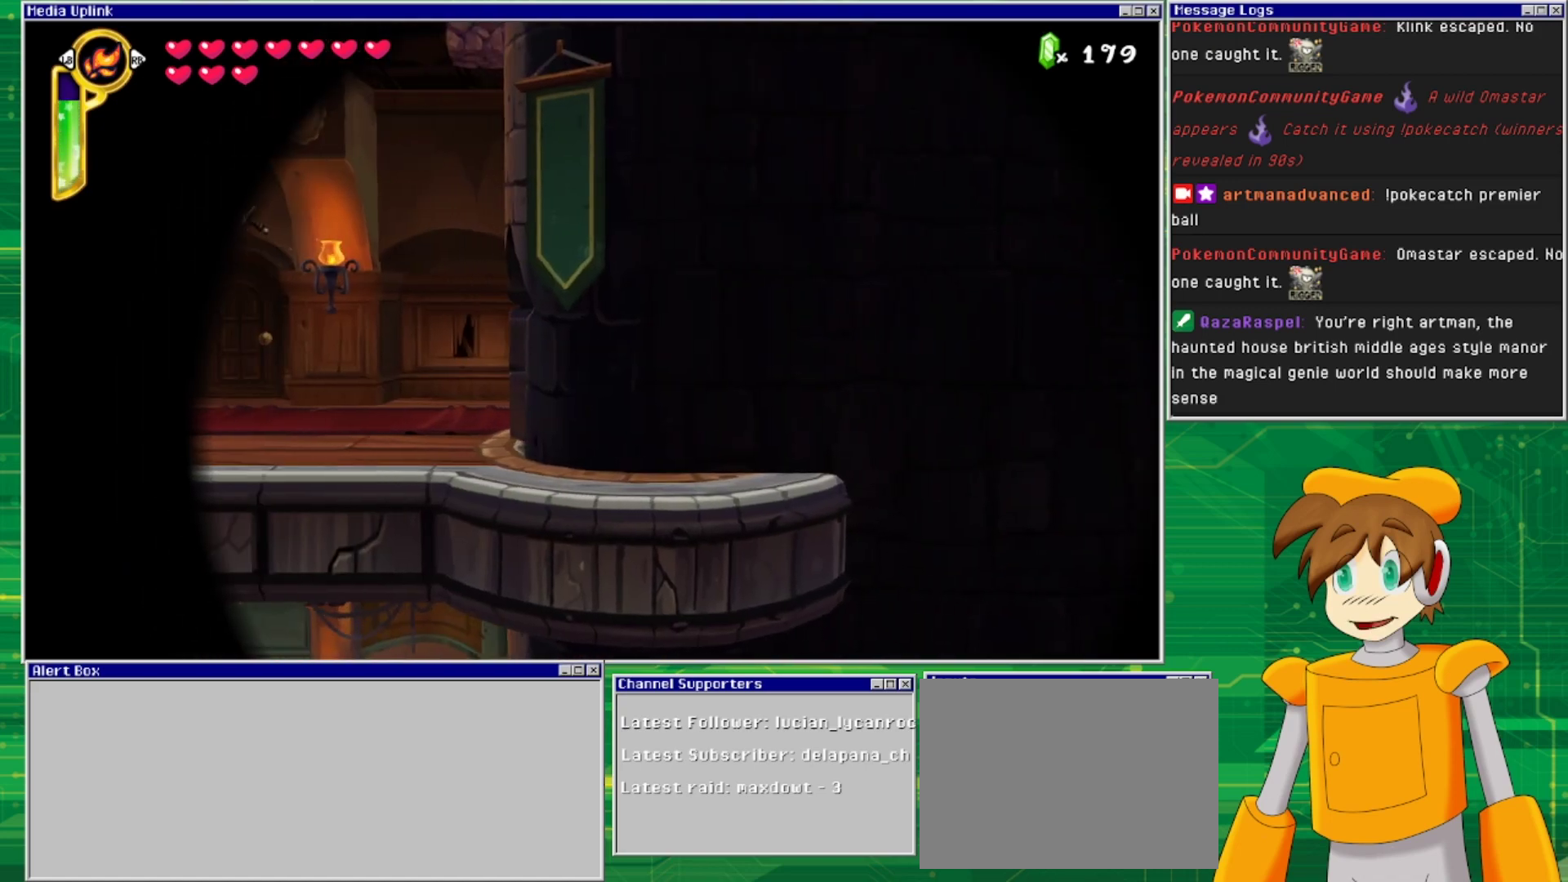
{"buttons": ["DPAD_LEFT"], "events": [[500, "DPAD_LEFT", "down"]]}
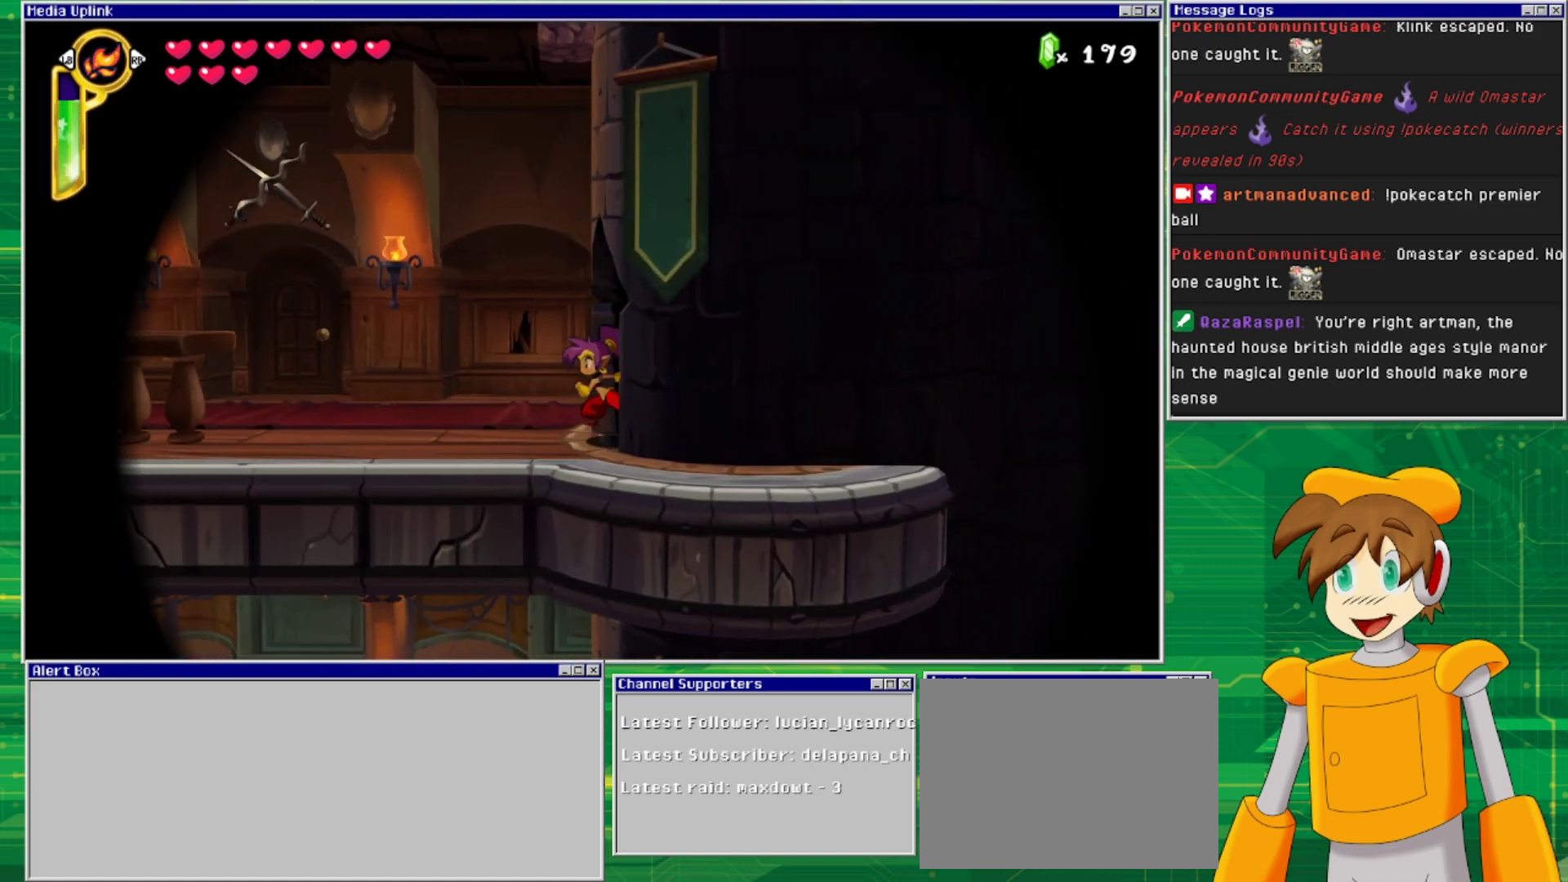
{"buttons": ["DPAD_LEFT"], "events": []}
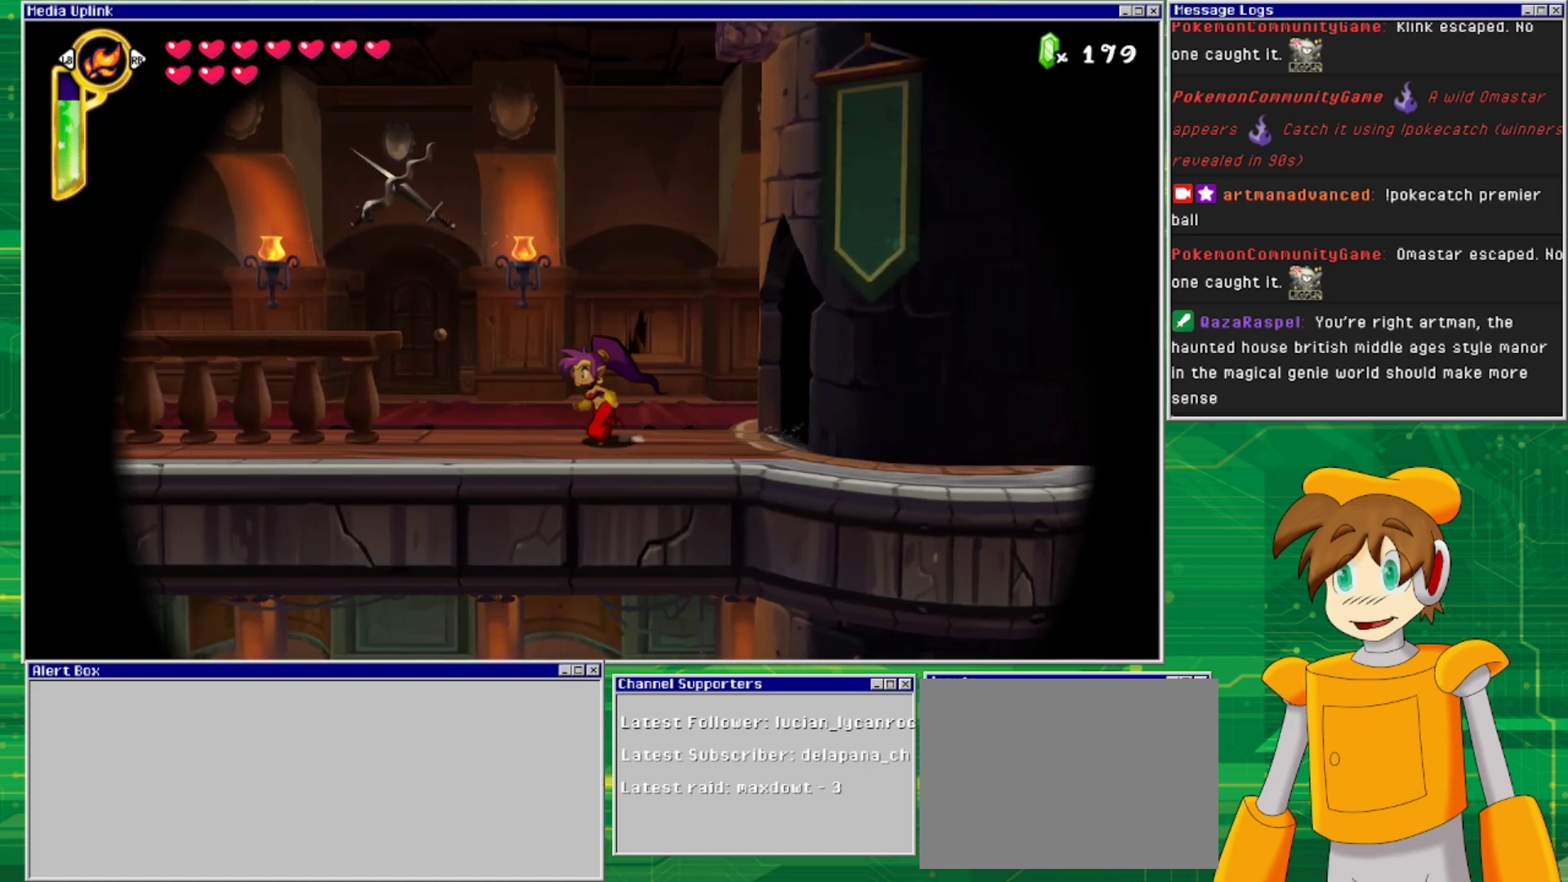
{"buttons": ["CROSS", "DPAD_LEFT"], "events": [[433, "CROSS", "down"]]}
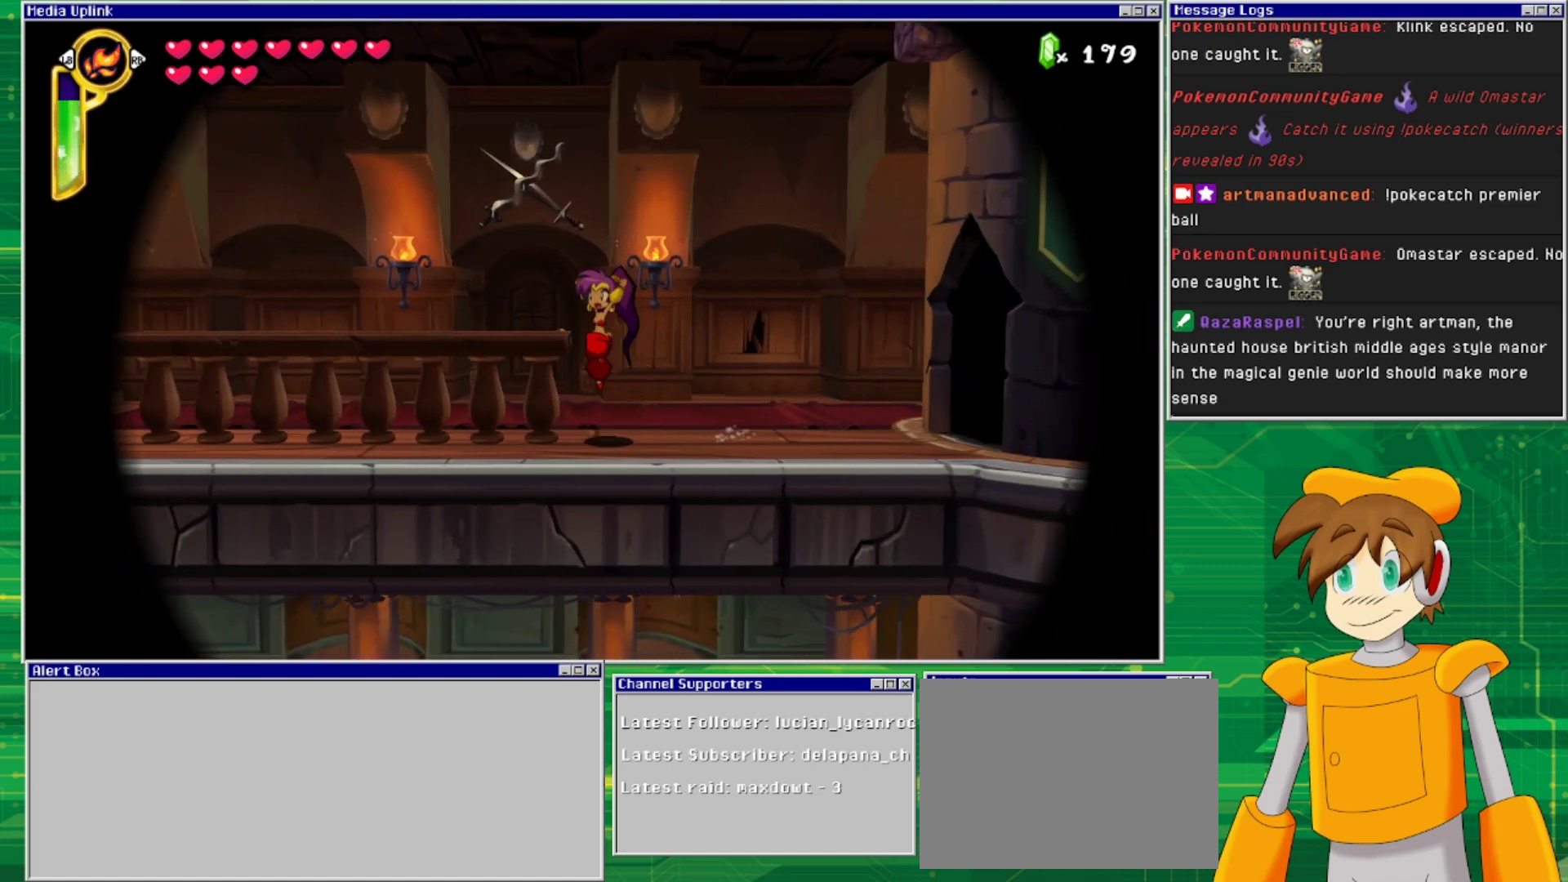
{"buttons": ["DPAD_LEFT"], "events": [[300, "CROSS", "up"]]}